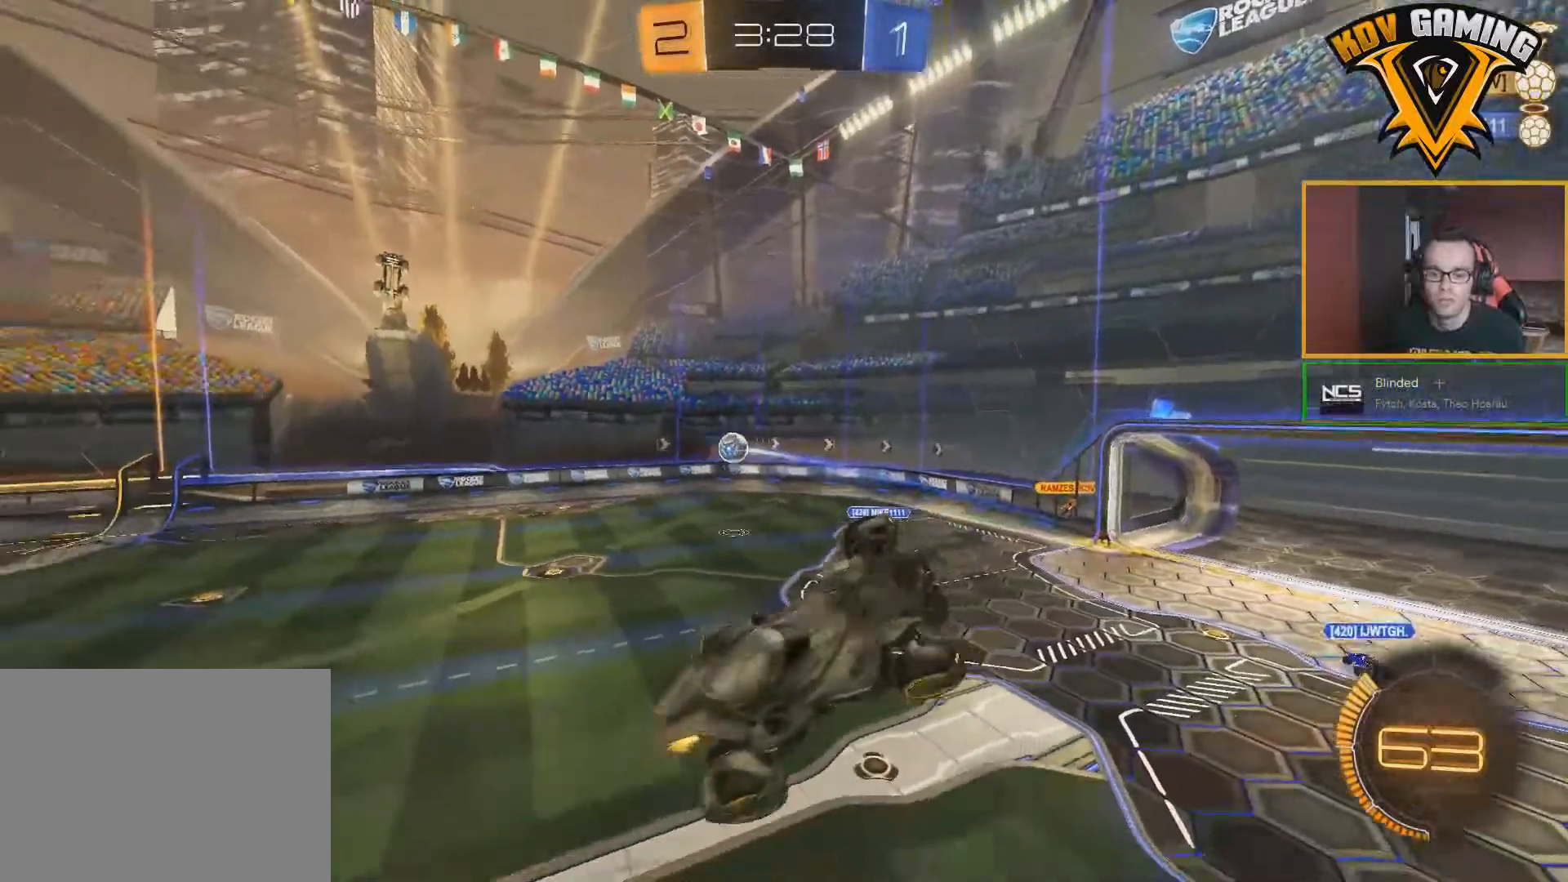
Gameplay with a controller (Xbox layout); each line is a JSON object with the inputs held at the frame after it. "events" lists button and stick changes between this image and that frame as [ms after this image, input, new state], when the widget could be followed in between.
{"buttons": ["R2"], "left_stick": "up-right", "right_stick": "center", "events": [[217, "L1", "down"], [217, "left_stick", "up-left"], [433, "L1", "up"], [500, "left_stick", "up-right"]]}
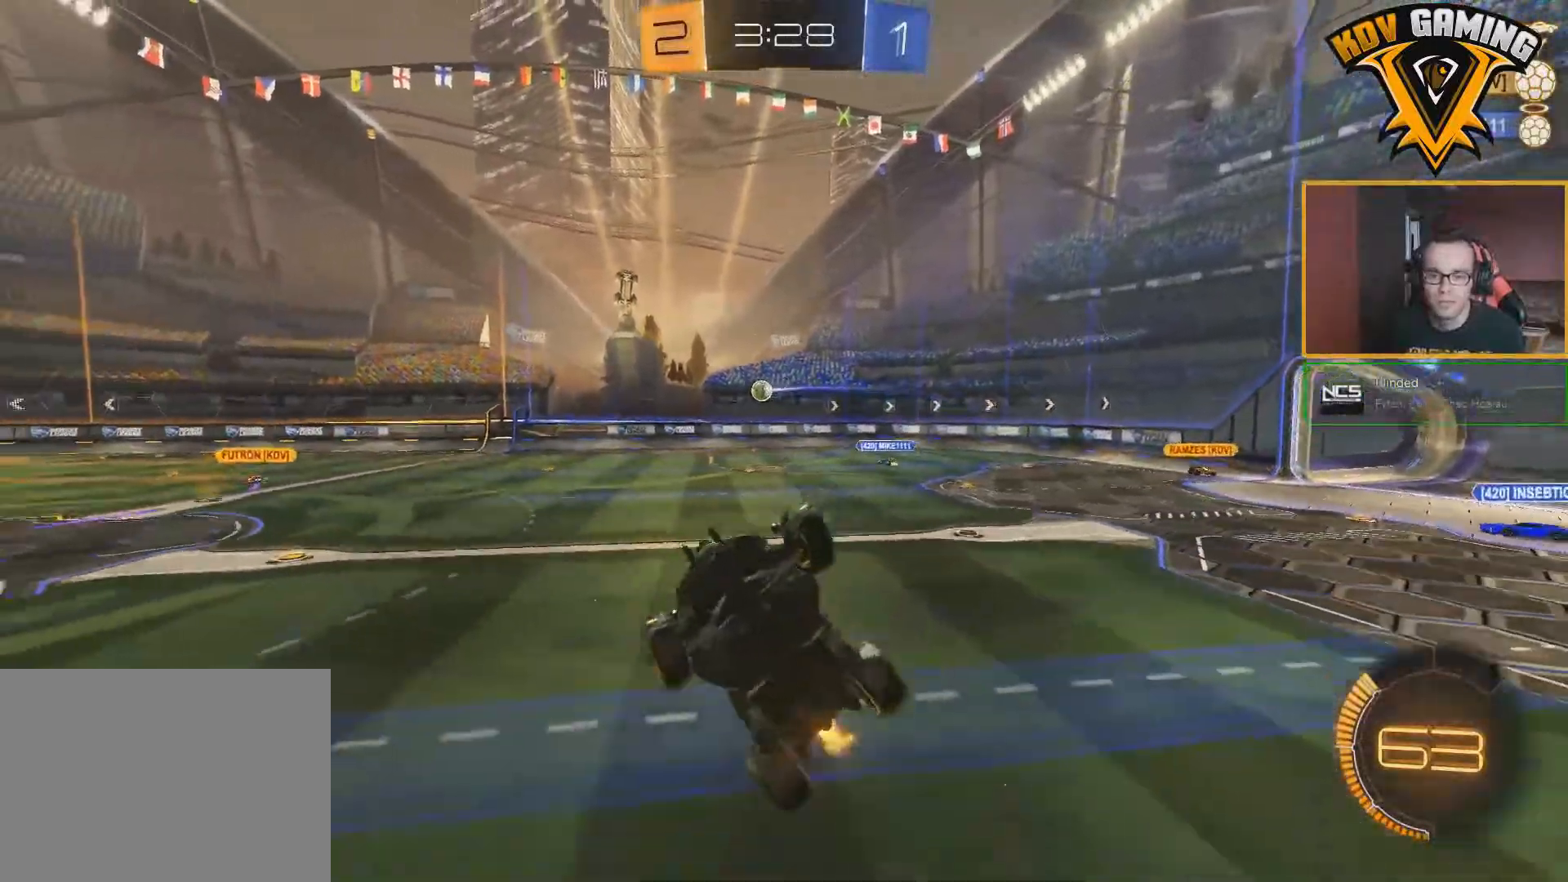
{"buttons": ["B", "R2"], "left_stick": "right", "right_stick": "center", "events": [[133, "left_stick", "right"], [217, "B", "down"]]}
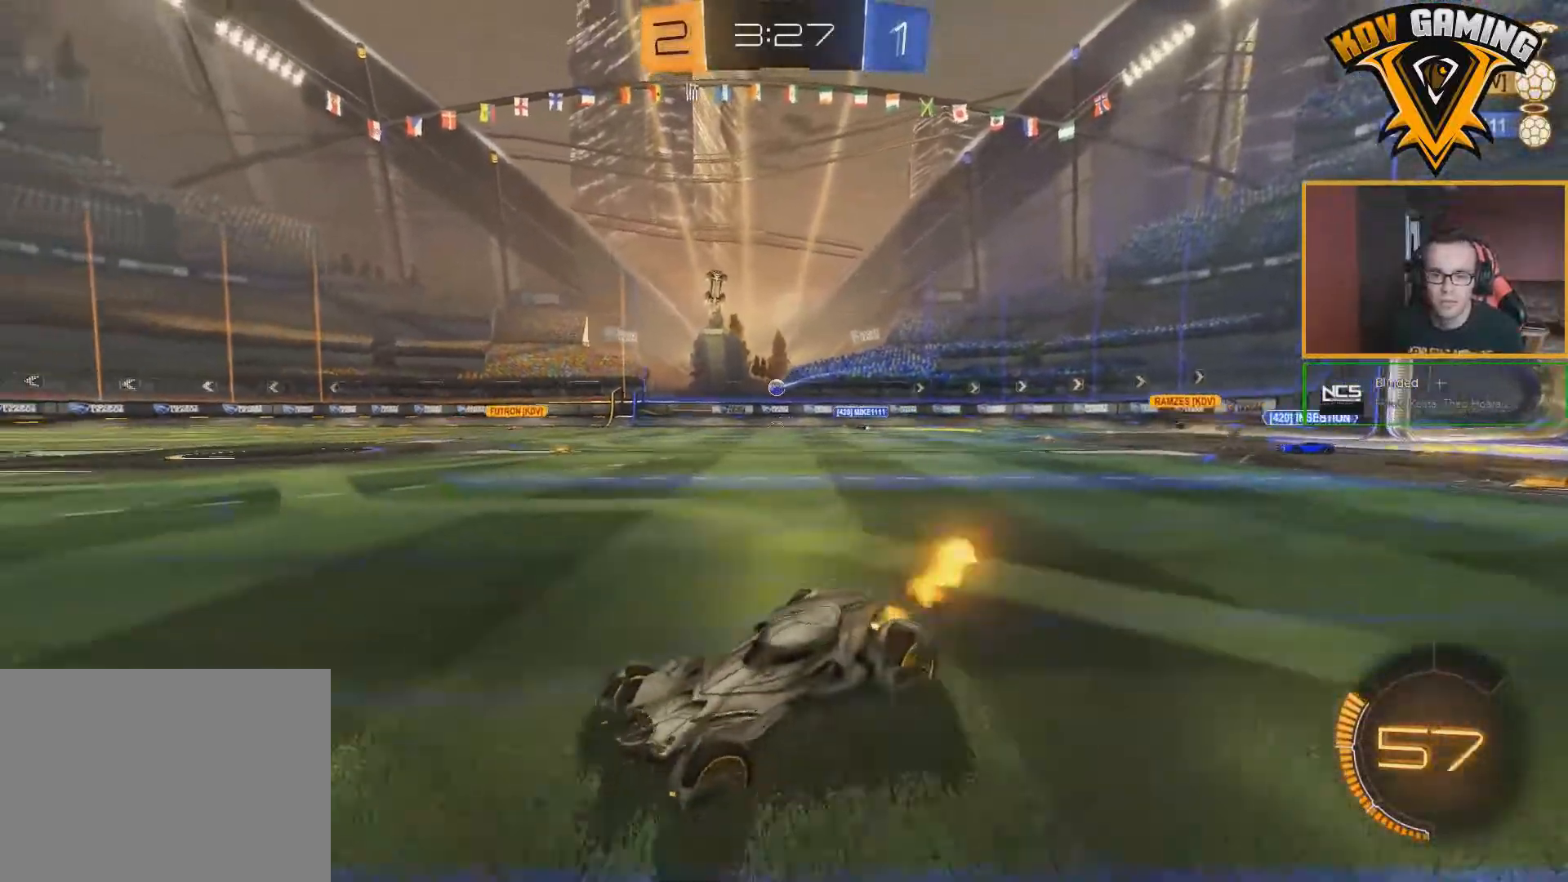
{"buttons": ["R2"], "left_stick": "center", "right_stick": "center", "events": [[250, "A", "down"], [250, "left_stick", "up"], [283, "A", "up"], [383, "A", "down"], [450, "A", "up"], [467, "left_stick", "center"], [500, "B", "up"]]}
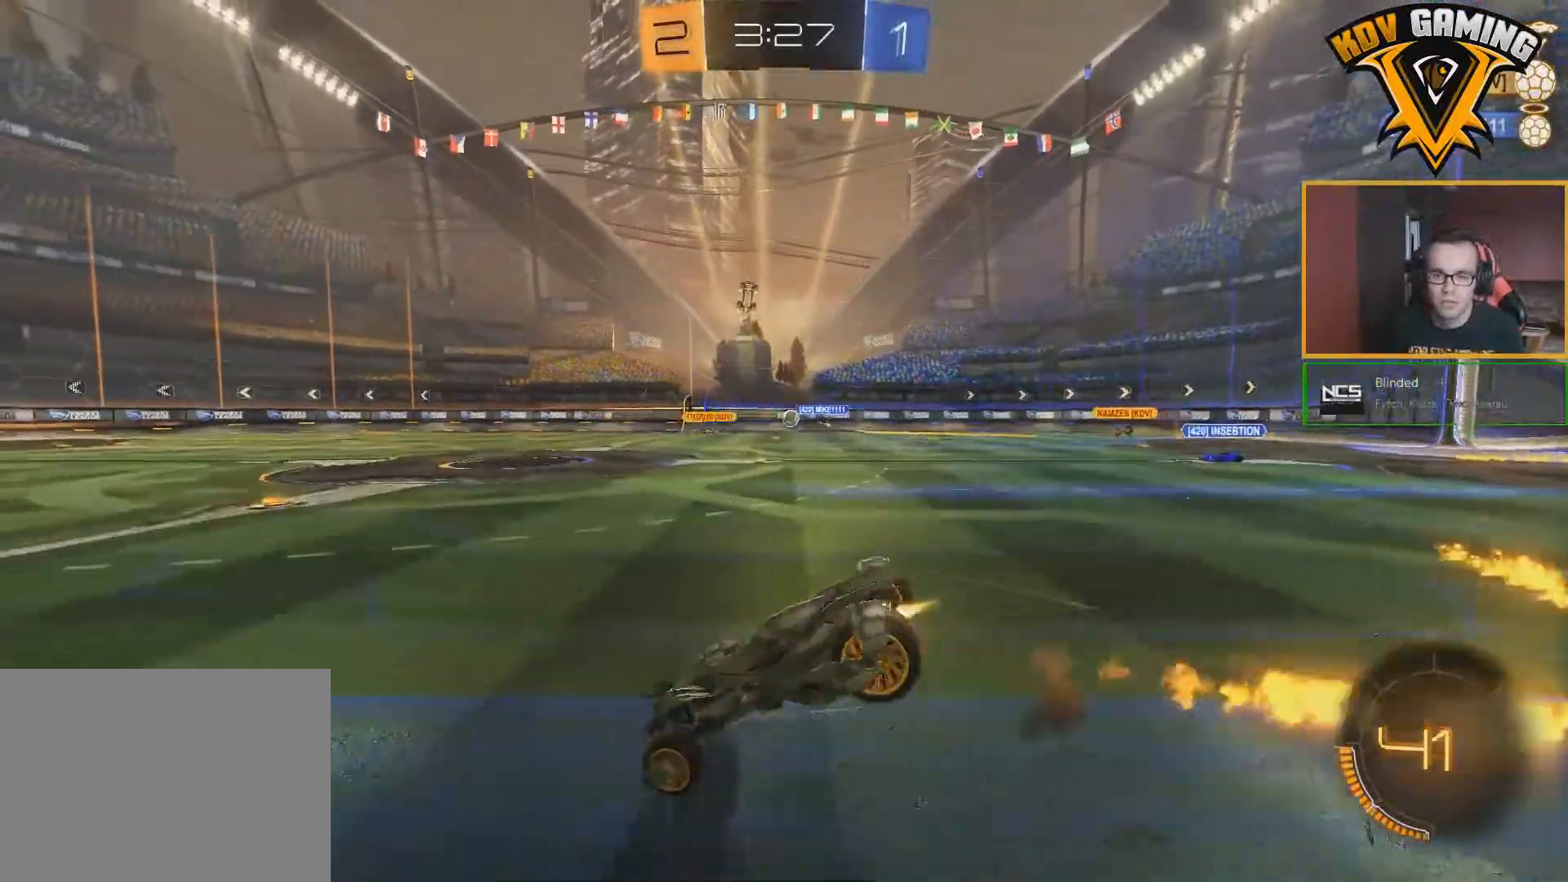
{"buttons": ["R2"], "left_stick": "center", "right_stick": "center", "events": []}
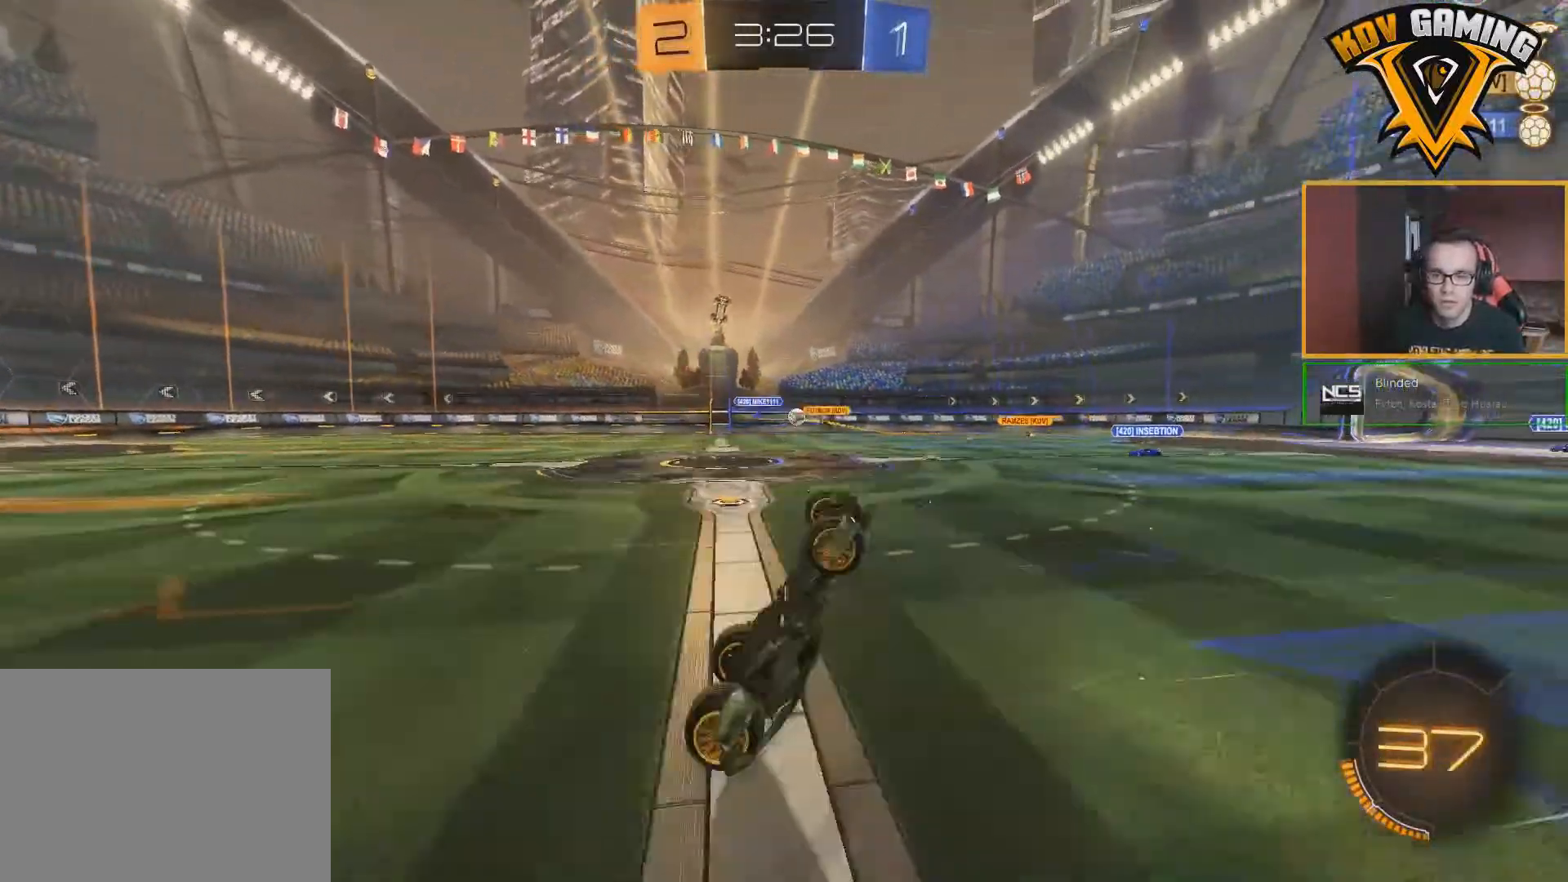
{"buttons": ["R2"], "left_stick": "right", "right_stick": "center", "events": [[400, "left_stick", "right"]]}
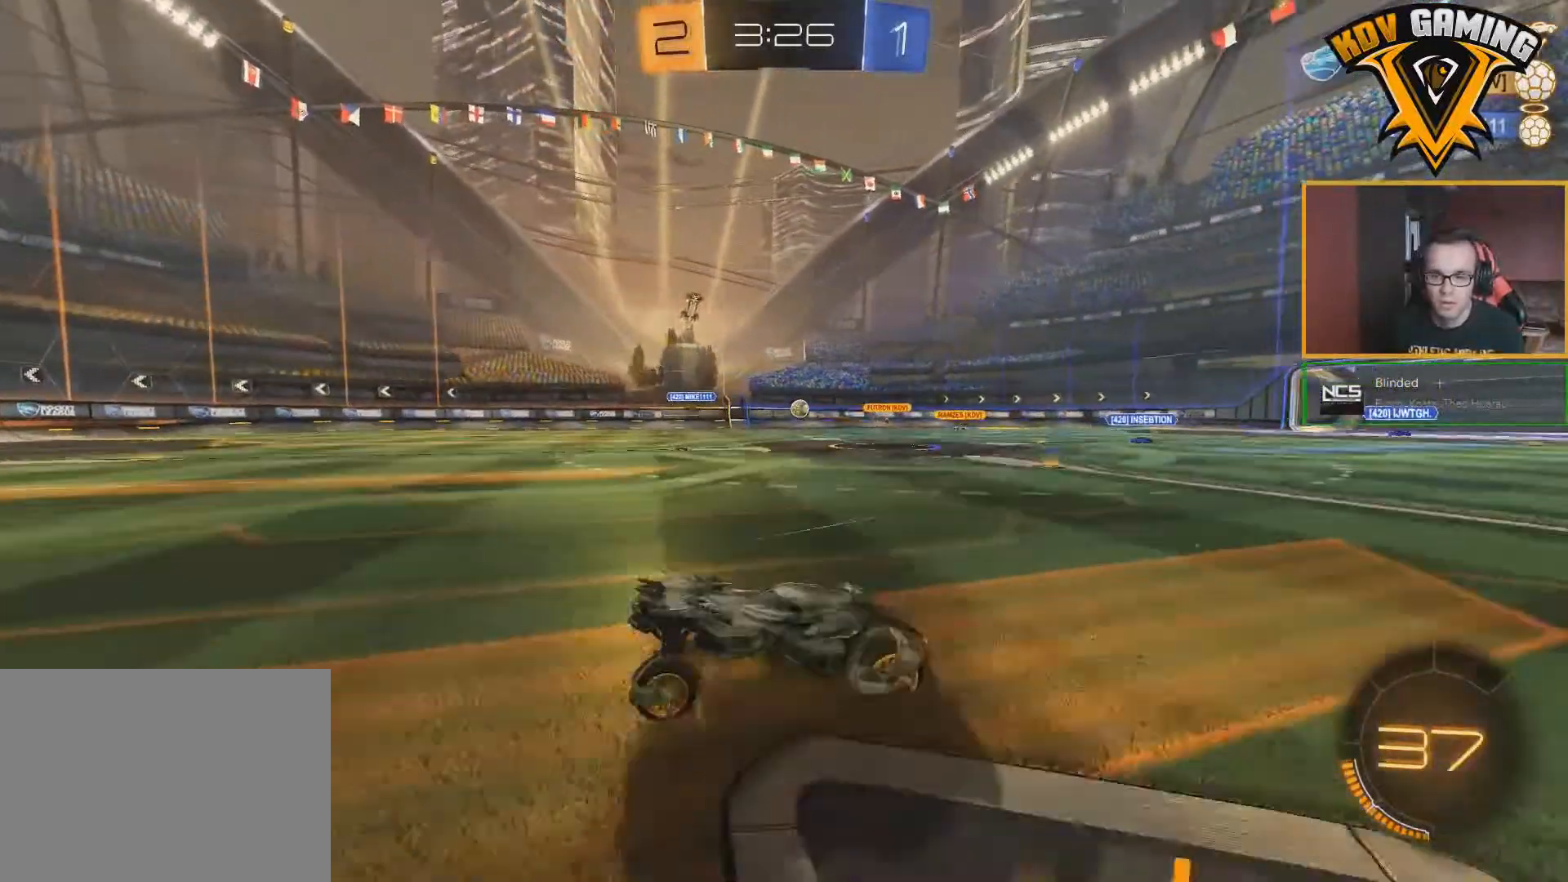
{"buttons": ["R2"], "left_stick": "right", "right_stick": "center", "events": []}
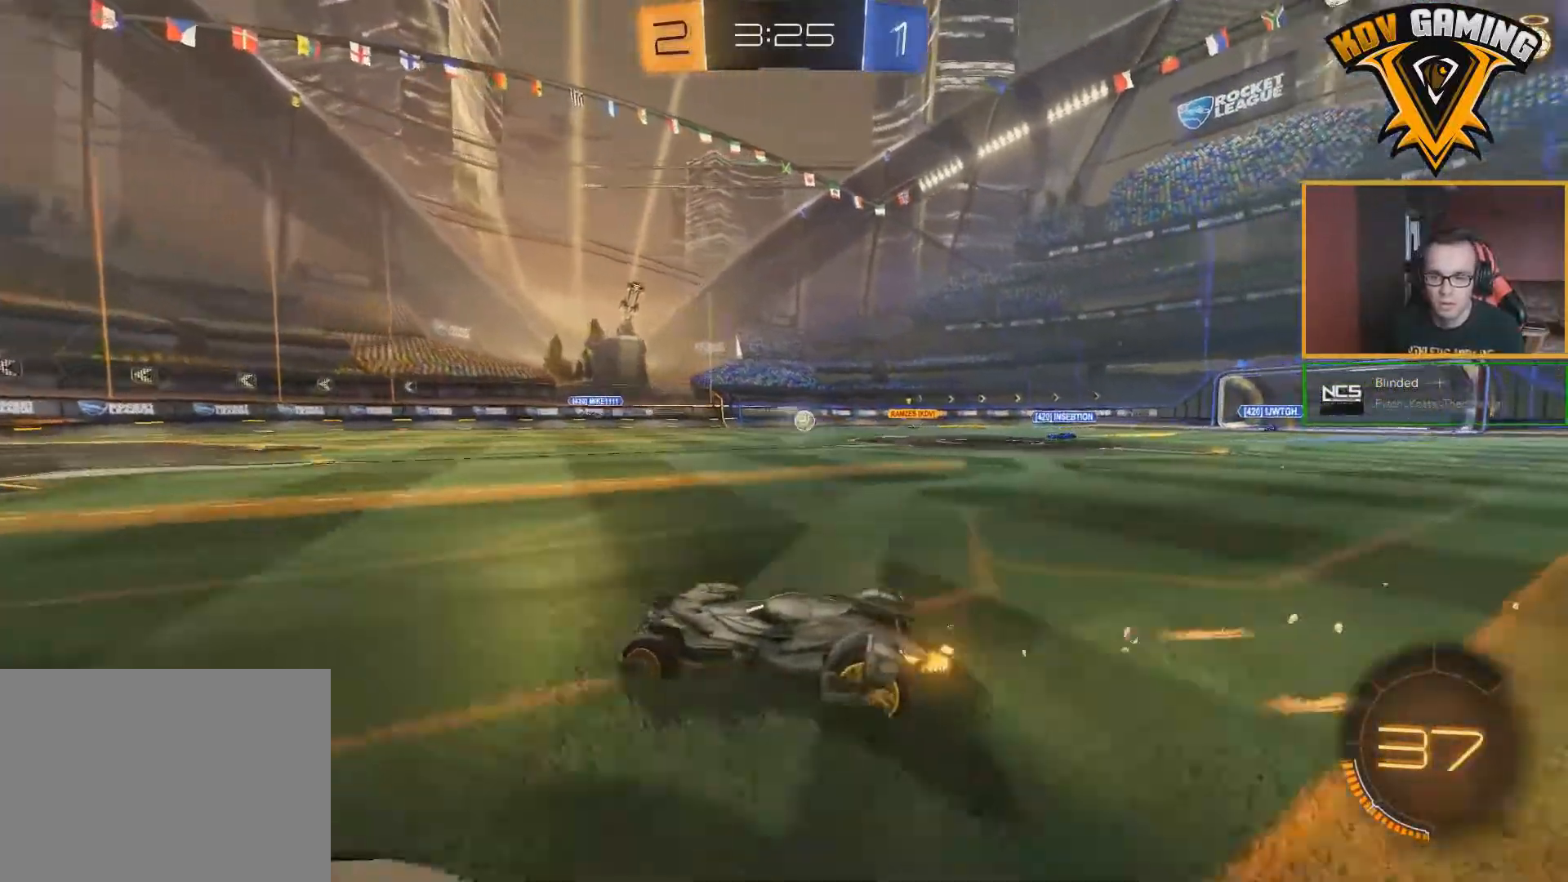
{"buttons": ["R2"], "left_stick": "center", "right_stick": "center", "events": [[17, "left_stick", "left"], [500, "left_stick", "center"]]}
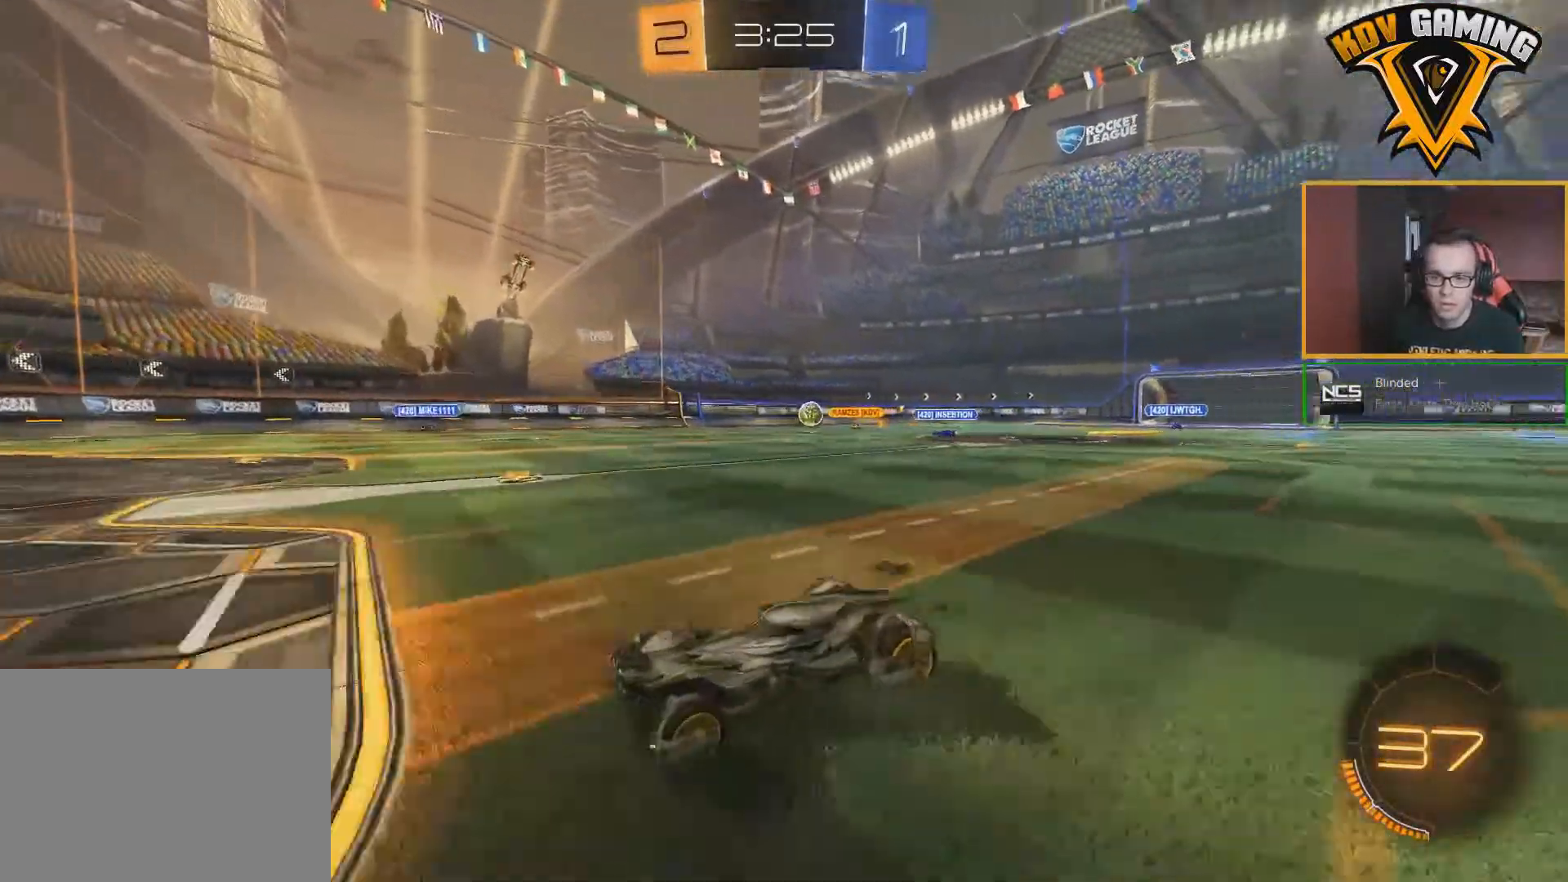
{"buttons": ["R2"], "left_stick": "right", "right_stick": "center", "events": [[183, "left_stick", "right"], [283, "L1", "down"], [417, "L1", "up"]]}
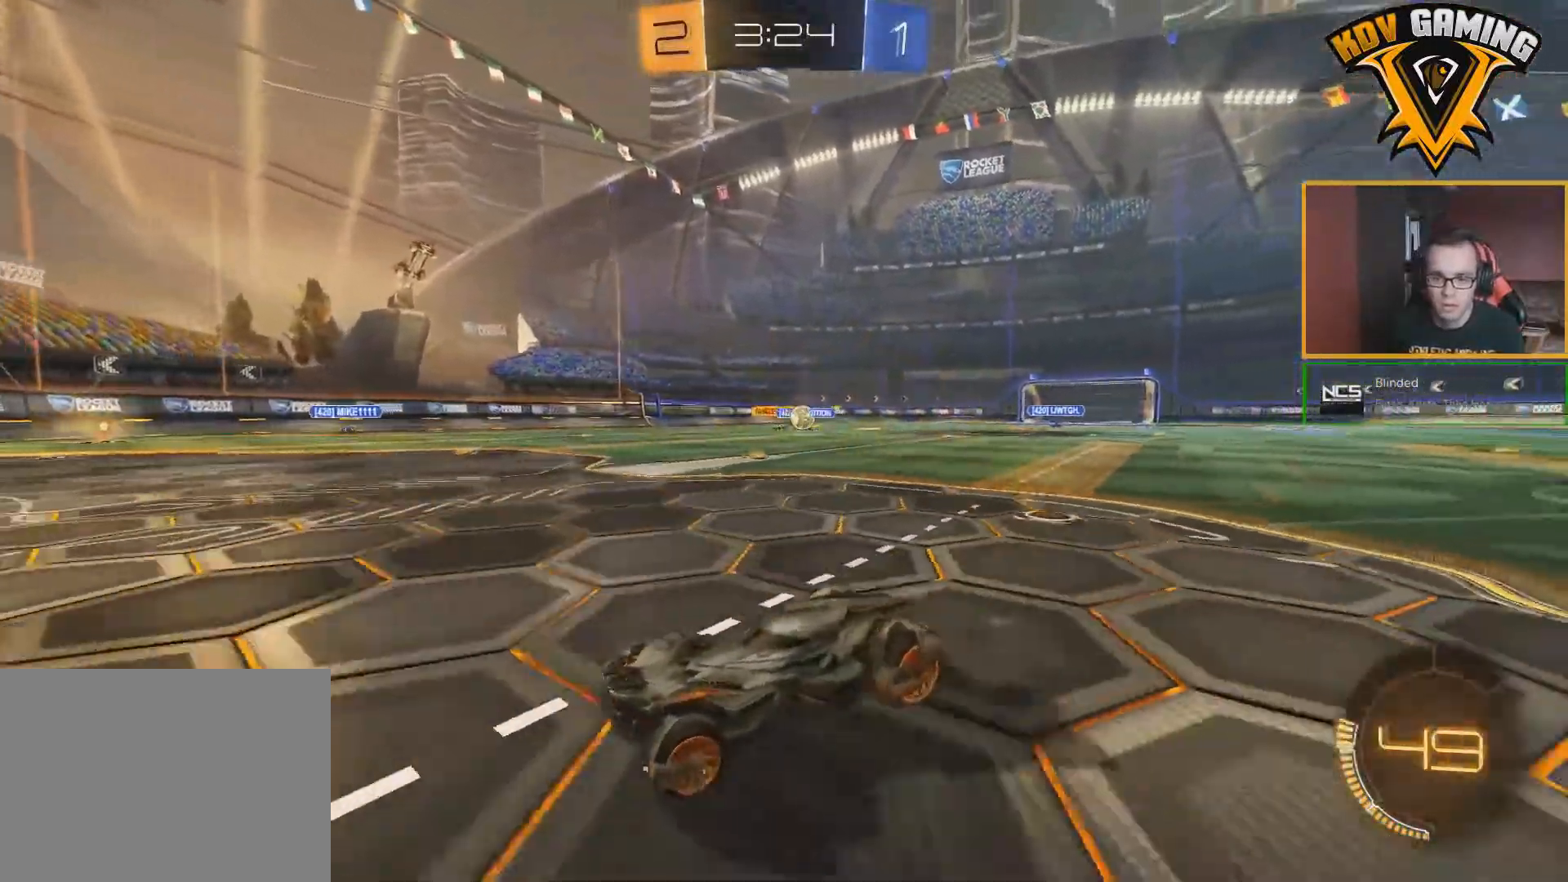
{"buttons": ["B", "R2"], "left_stick": "down-left", "right_stick": "center", "events": [[367, "B", "down"], [367, "left_stick", "left"], [467, "left_stick", "down-left"]]}
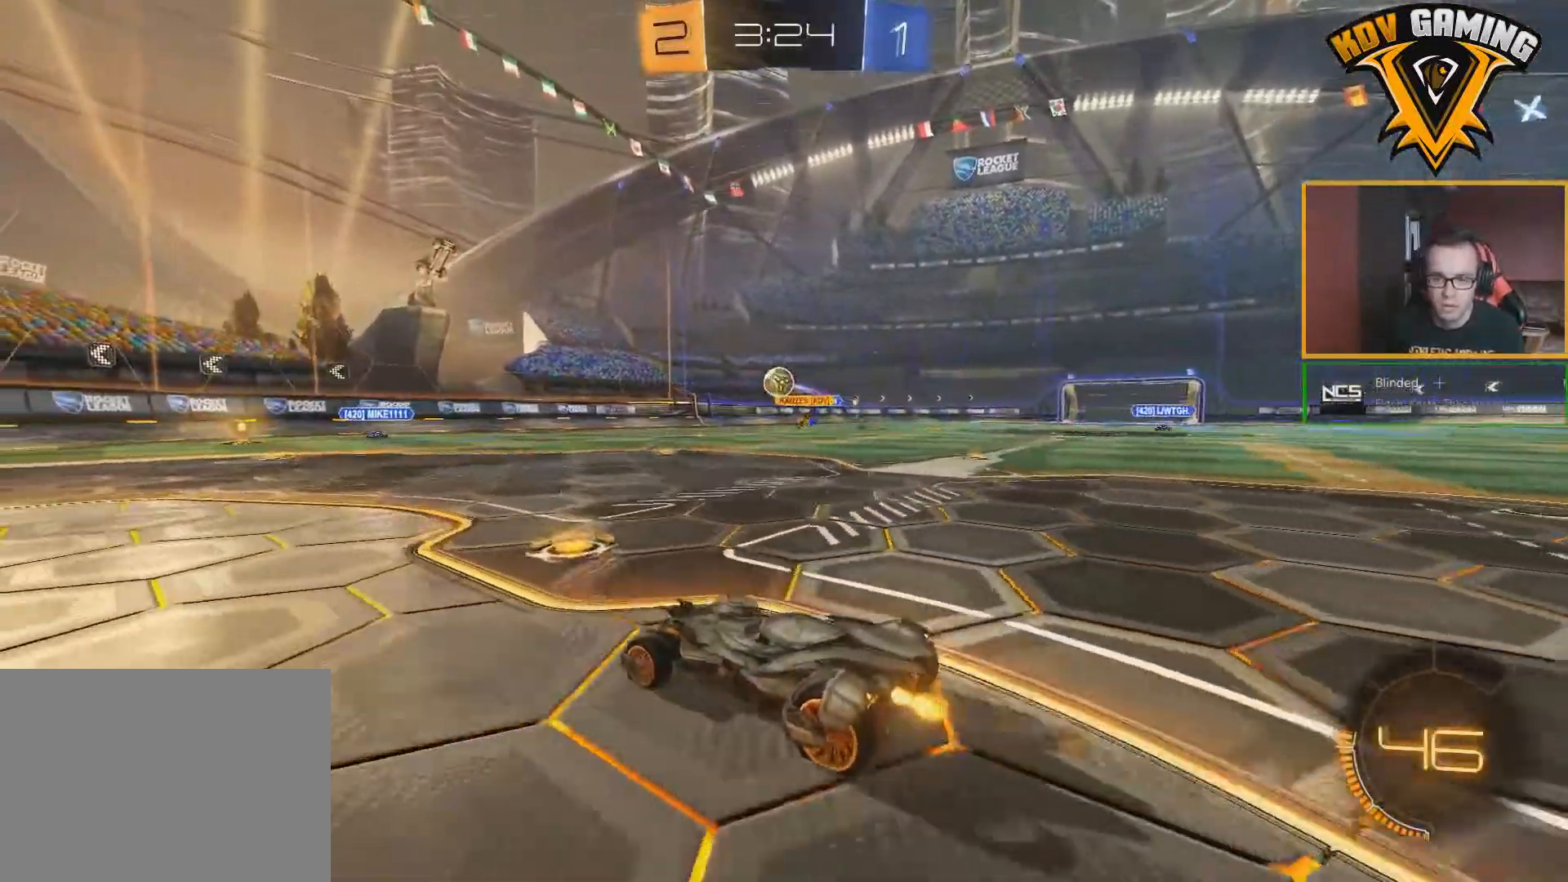
{"buttons": ["B", "R2"], "left_stick": "right", "right_stick": "center", "events": [[17, "left_stick", "down"], [33, "A", "down"], [67, "left_stick", "down-right"], [200, "A", "up"], [383, "left_stick", "center"], [500, "left_stick", "right"]]}
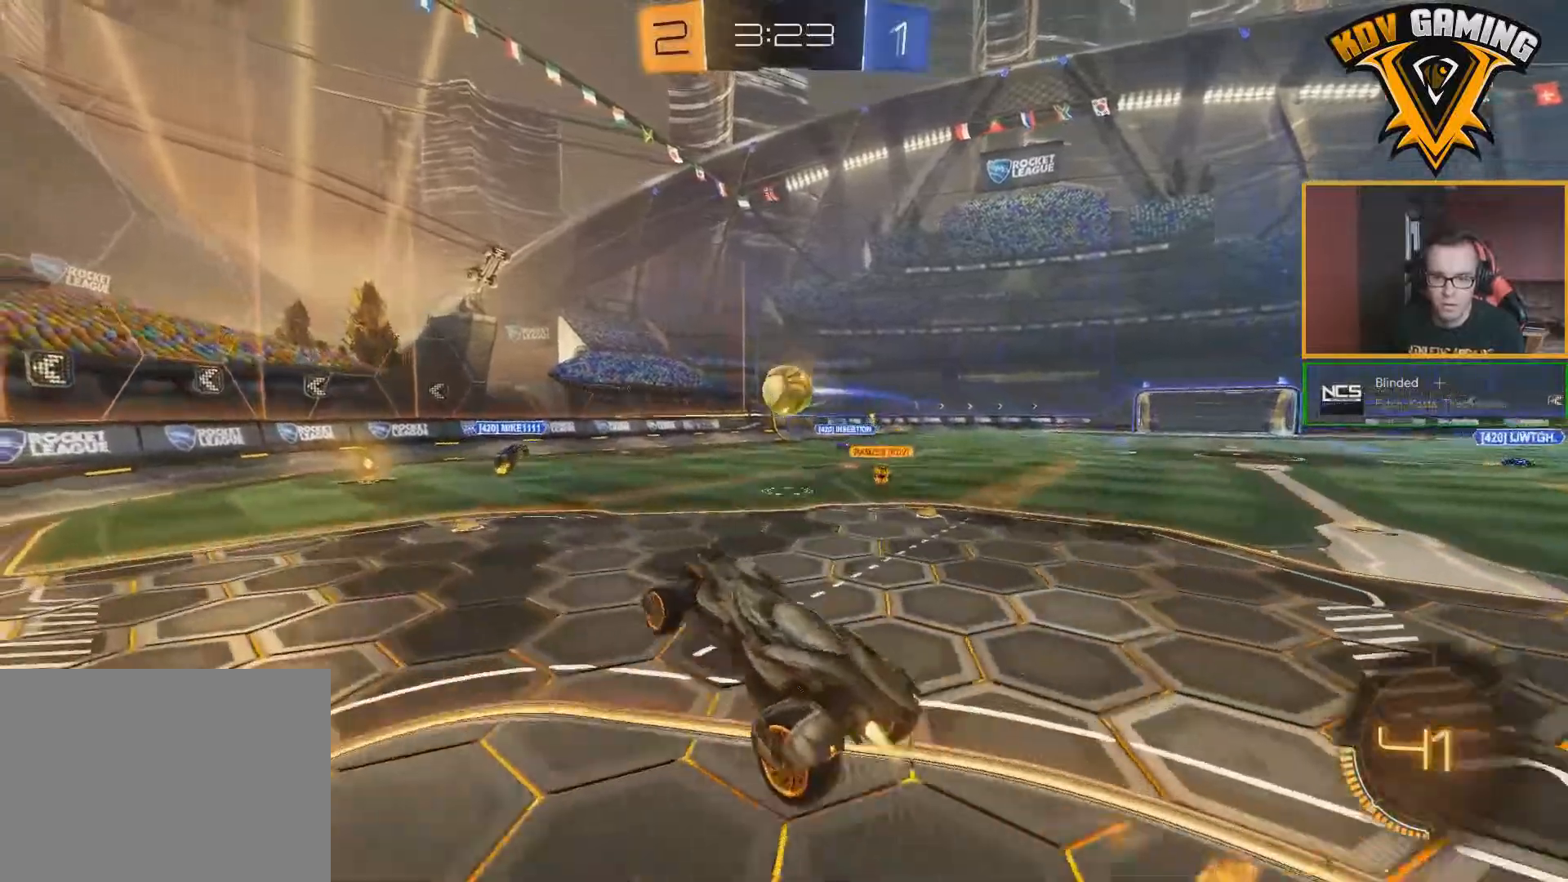
{"buttons": ["B", "R2"], "left_stick": "right", "right_stick": "center", "events": [[33, "A", "down"], [50, "left_stick", "up-right"], [150, "A", "up"], [150, "left_stick", "right"]]}
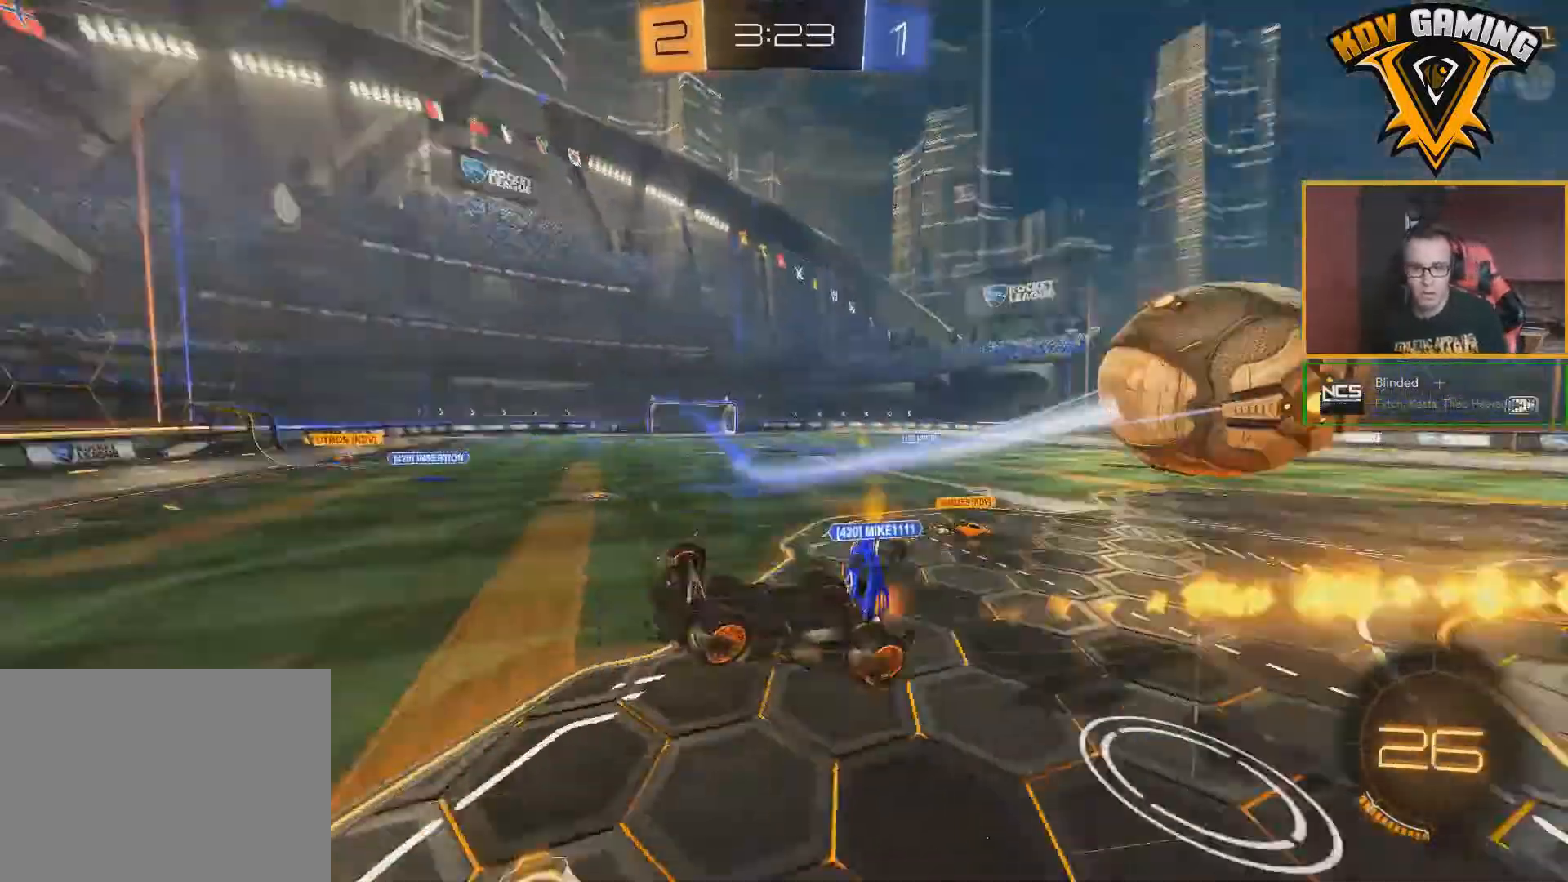
{"buttons": ["R2"], "left_stick": "left", "right_stick": "center", "events": [[233, "B", "up"], [233, "left_stick", "center"], [483, "left_stick", "left"]]}
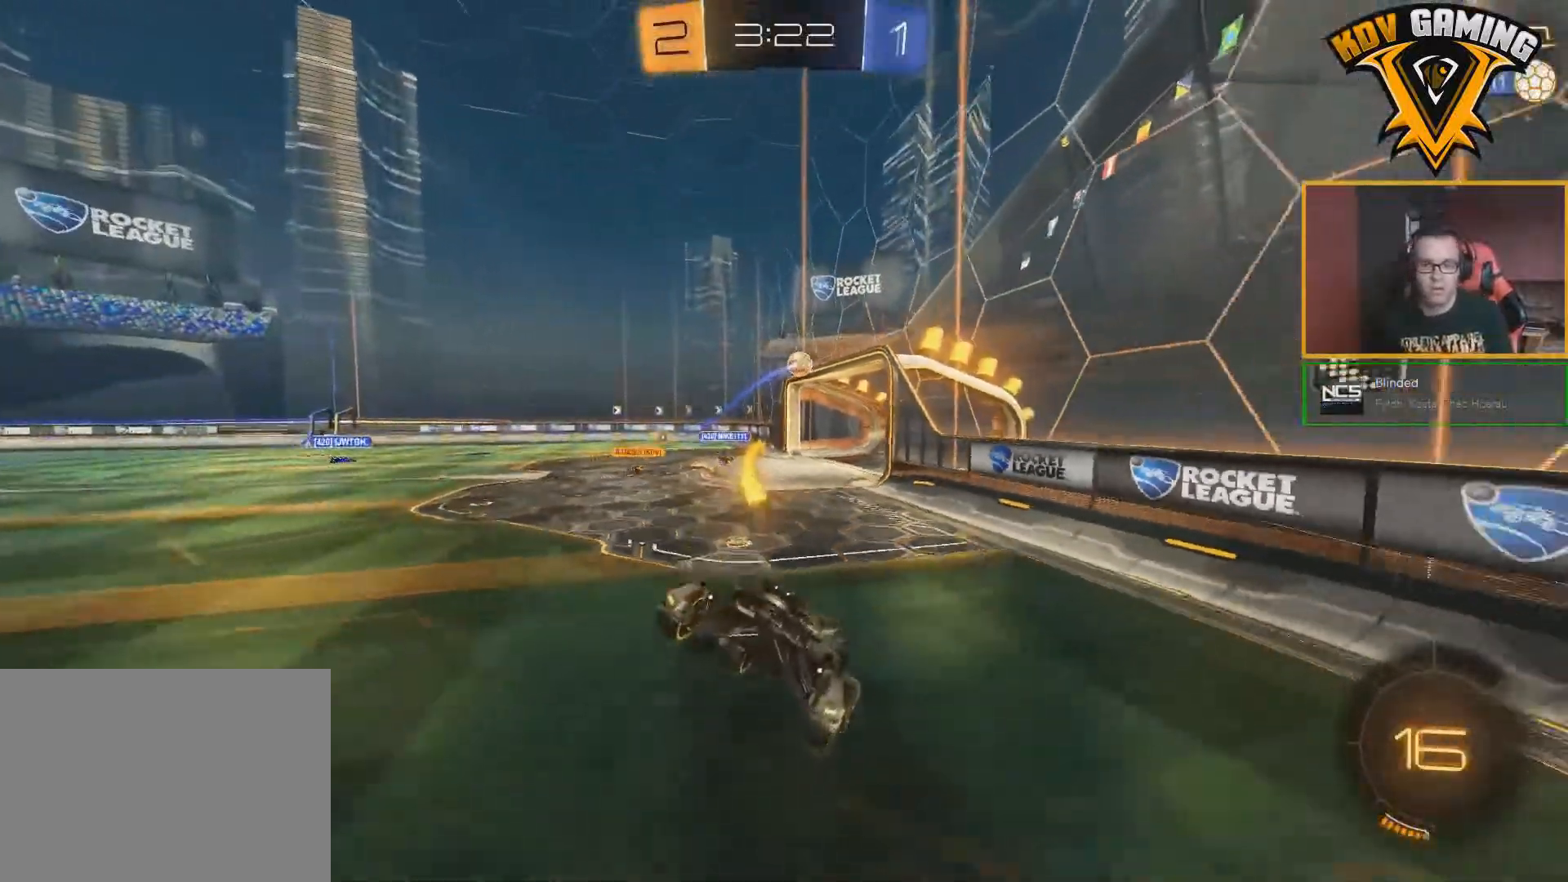
{"buttons": ["R2"], "left_stick": "right", "right_stick": "center", "events": [[83, "left_stick", "center"], [133, "left_stick", "right"]]}
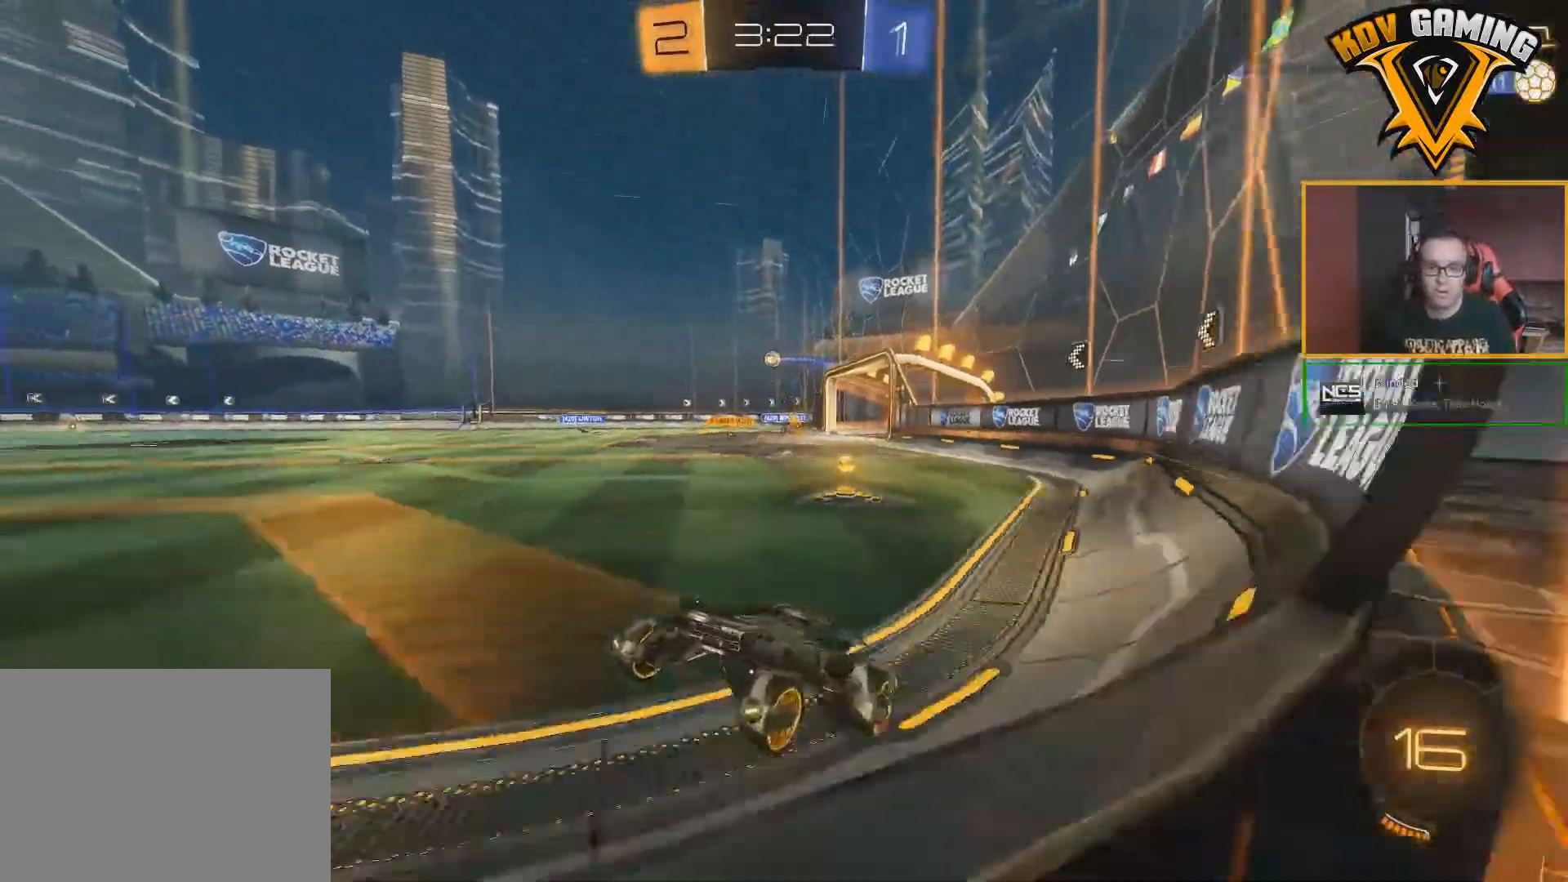
{"buttons": ["R2"], "left_stick": "right", "right_stick": "center", "events": [[67, "L1", "down"], [217, "L1", "up"]]}
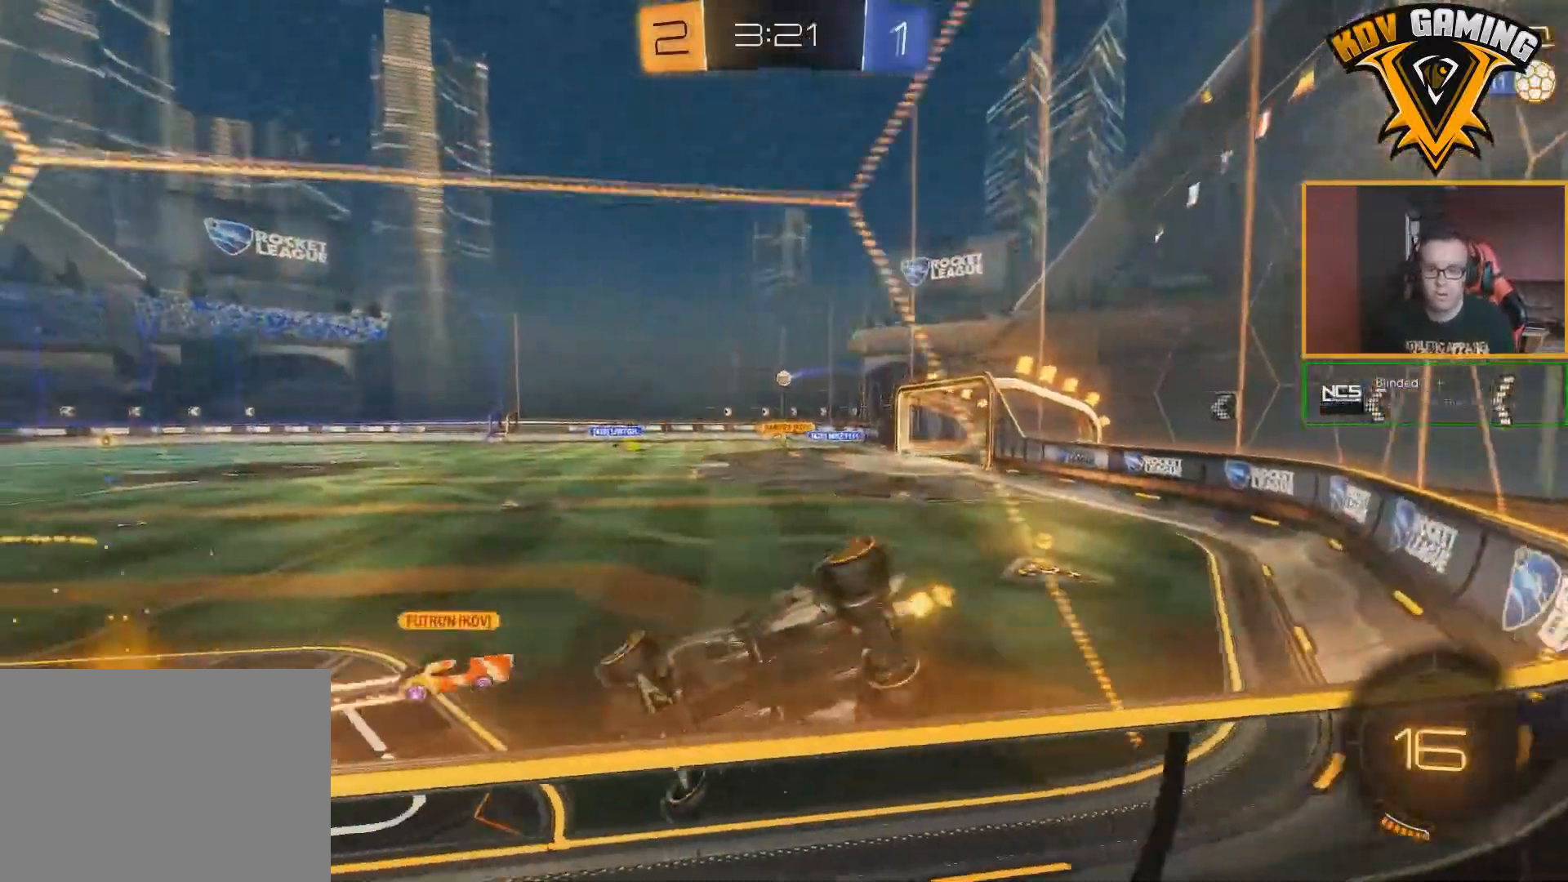
{"buttons": ["R2"], "left_stick": "left", "right_stick": "center", "events": [[467, "left_stick", "left"]]}
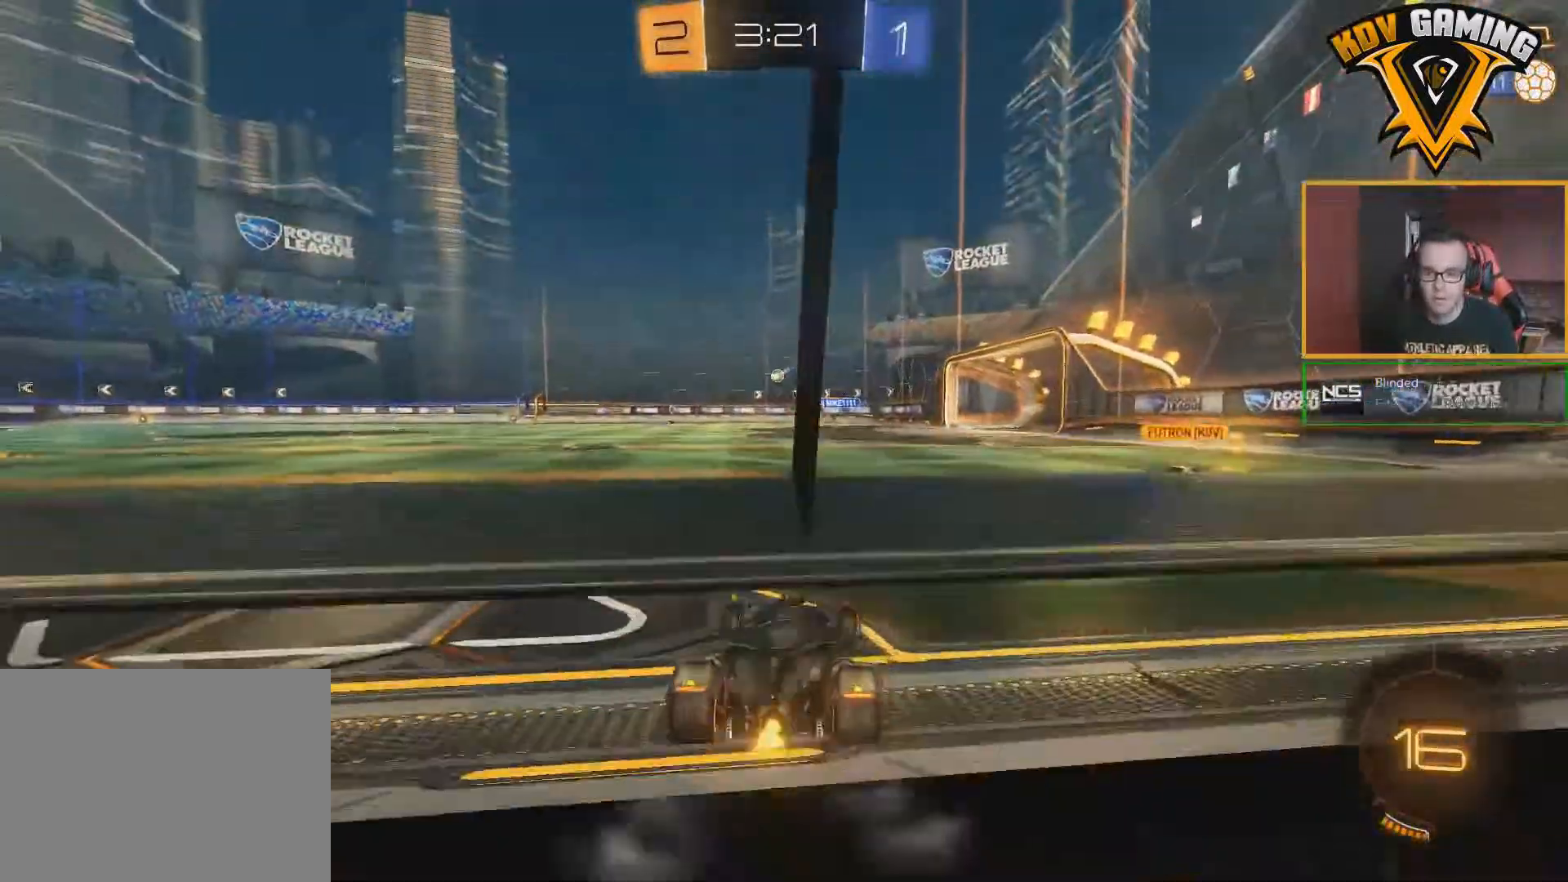
{"buttons": ["R2"], "left_stick": "center", "right_stick": "center", "events": [[283, "left_stick", "center"]]}
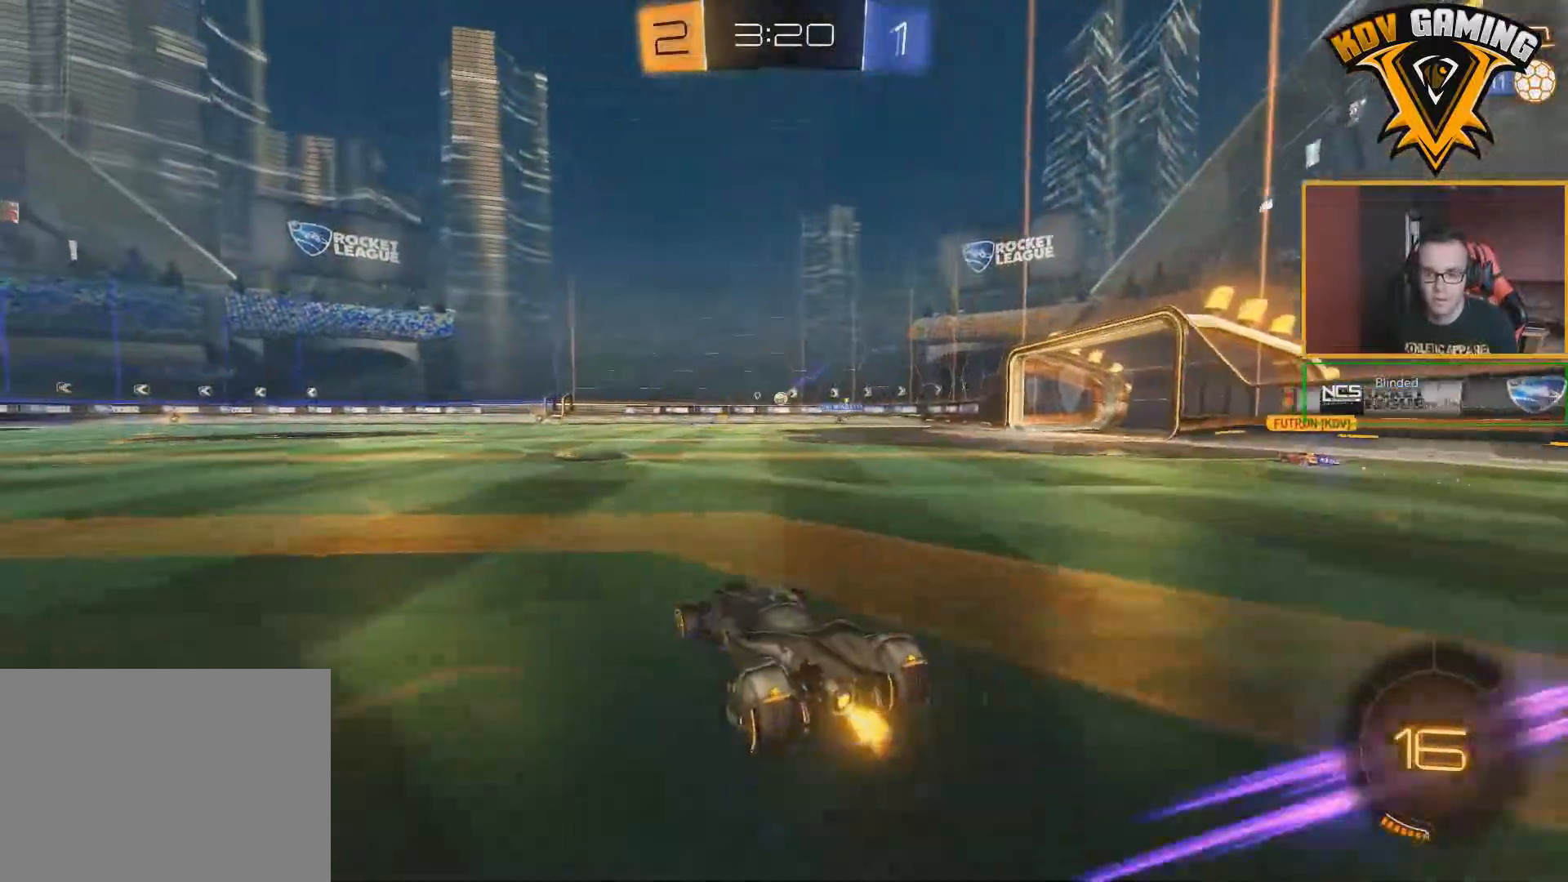
{"buttons": ["R2"], "left_stick": "center", "right_stick": "center", "events": []}
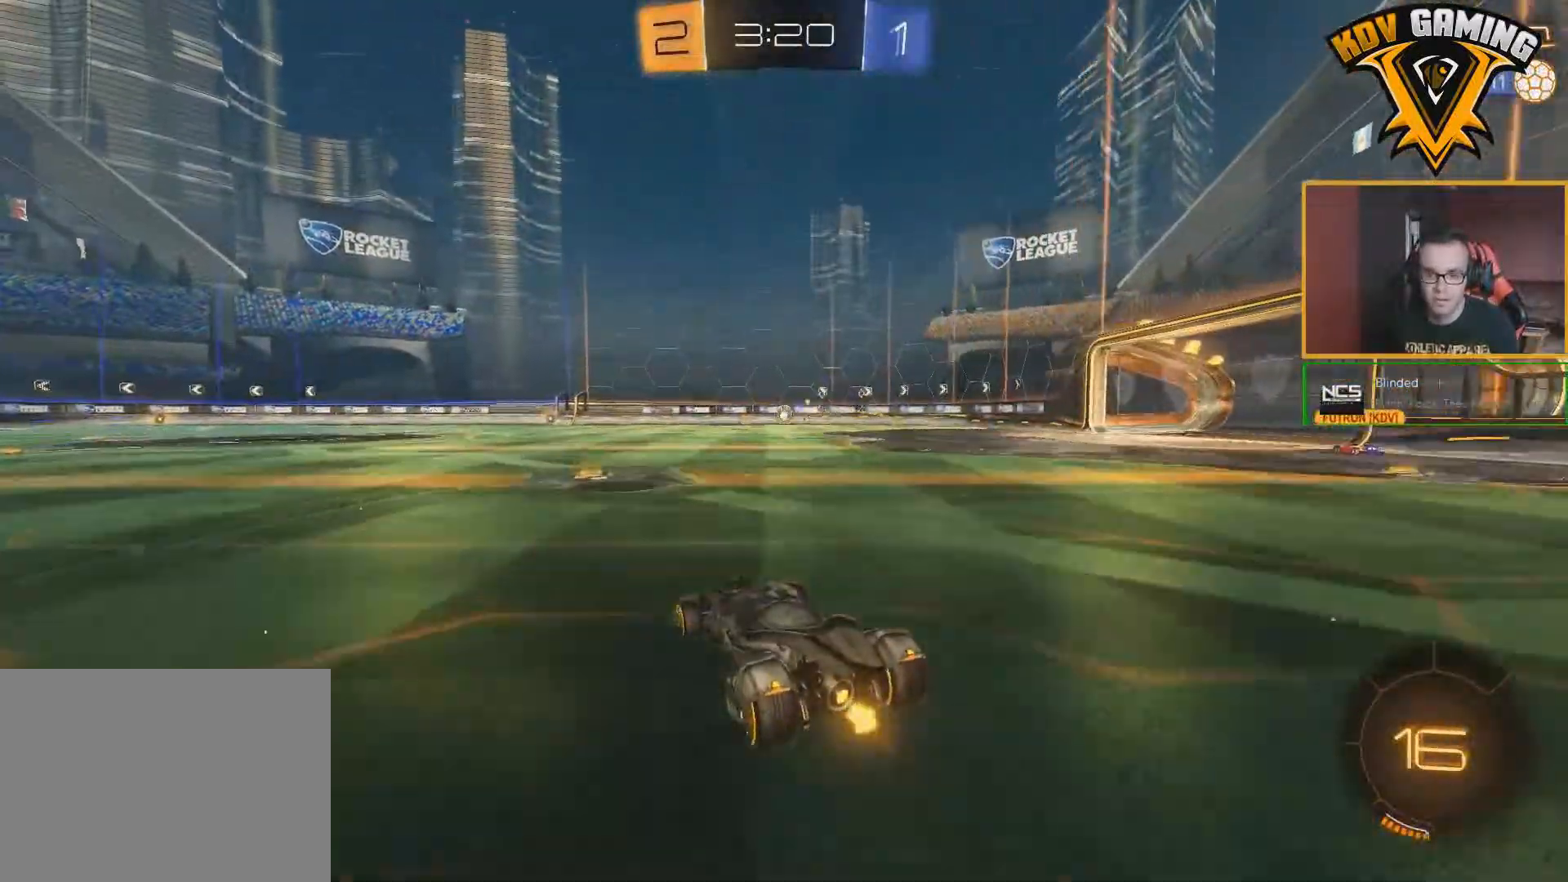
{"buttons": ["R2"], "left_stick": "left", "right_stick": "center", "events": [[350, "left_stick", "left"]]}
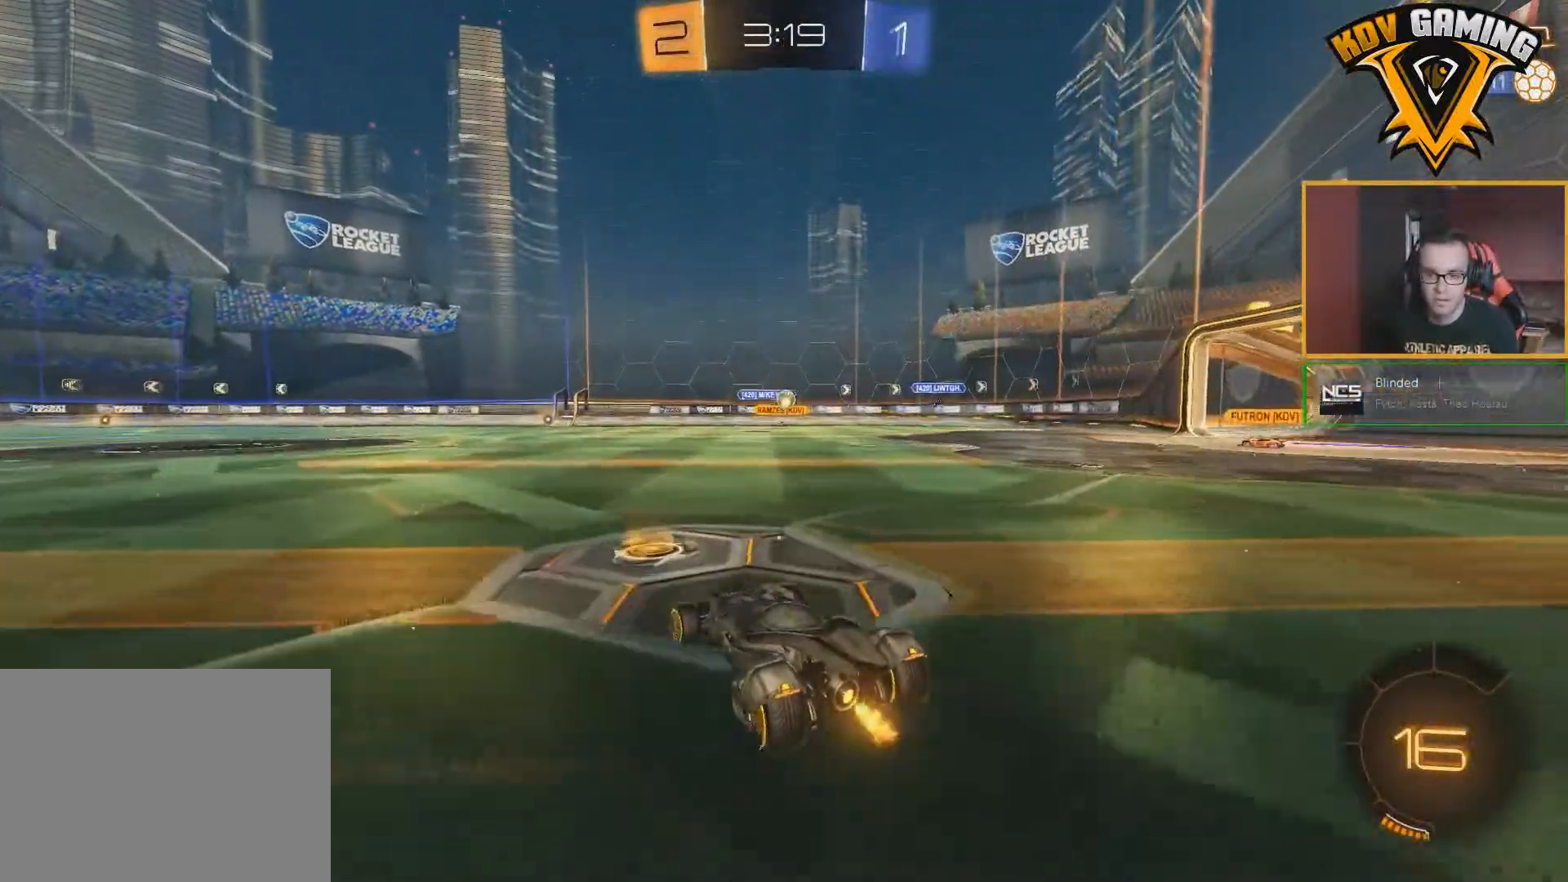
{"buttons": ["R2"], "left_stick": "left", "right_stick": "center", "events": []}
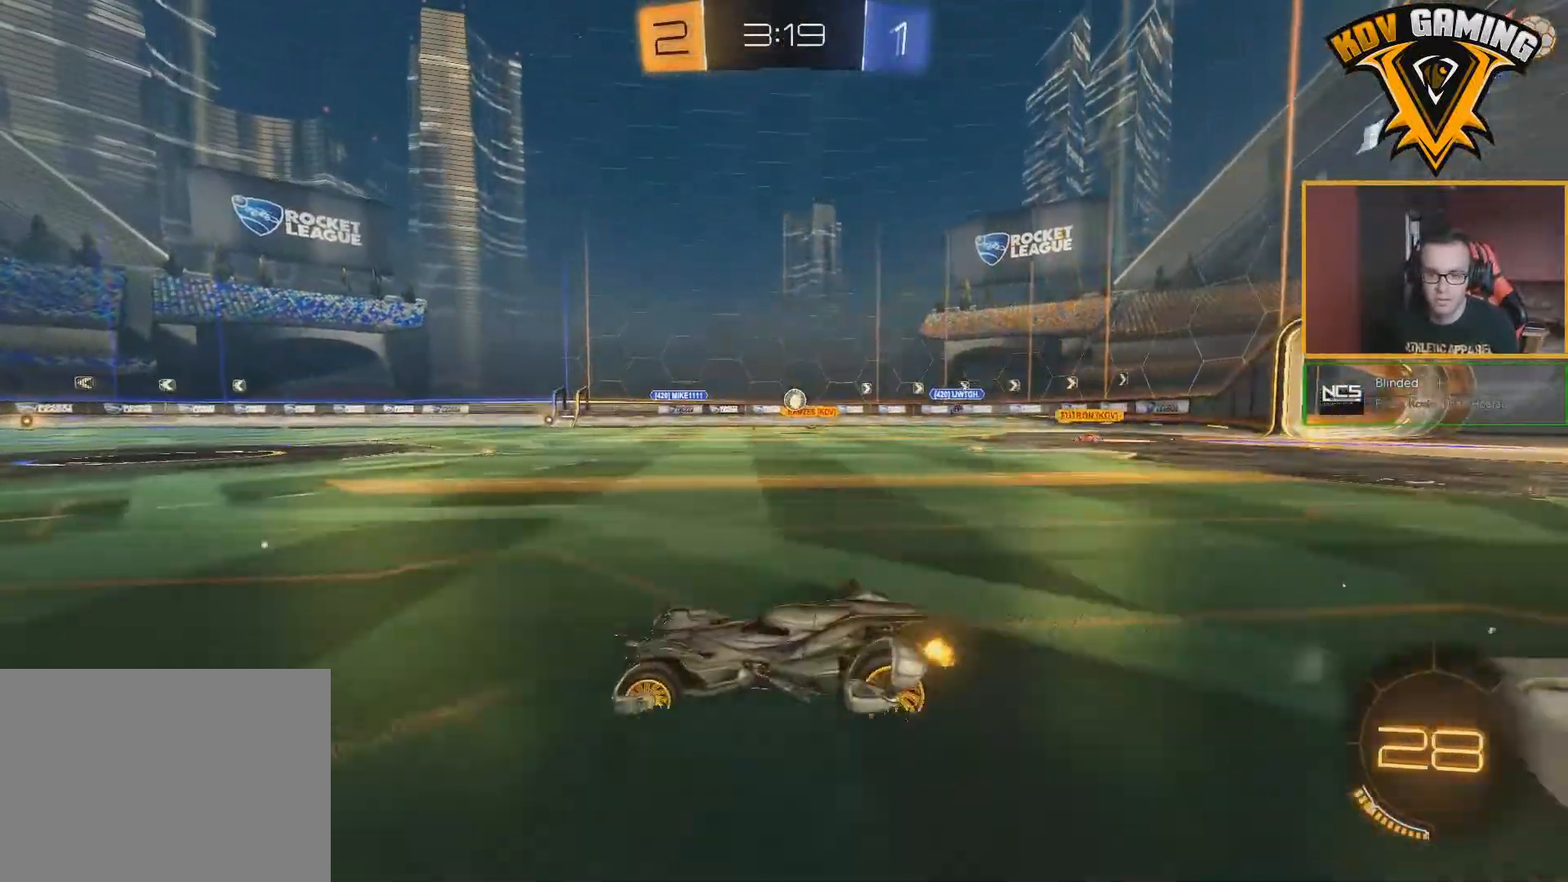
{"buttons": ["R2"], "left_stick": "center", "right_stick": "center", "events": [[217, "left_stick", "center"]]}
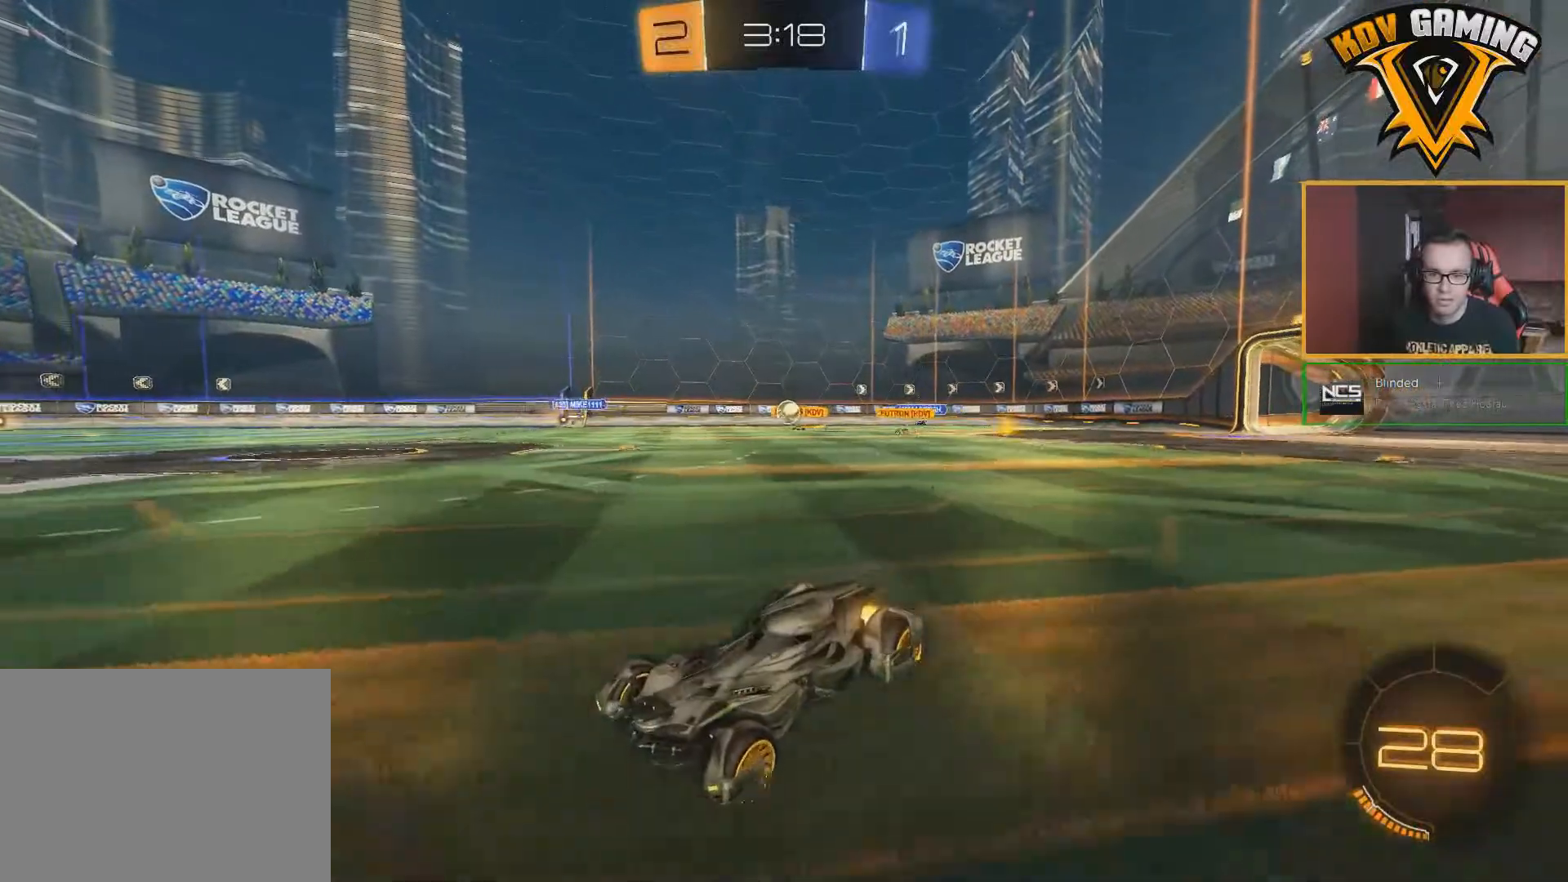
{"buttons": ["R2"], "left_stick": "right", "right_stick": "center", "events": [[217, "left_stick", "right"]]}
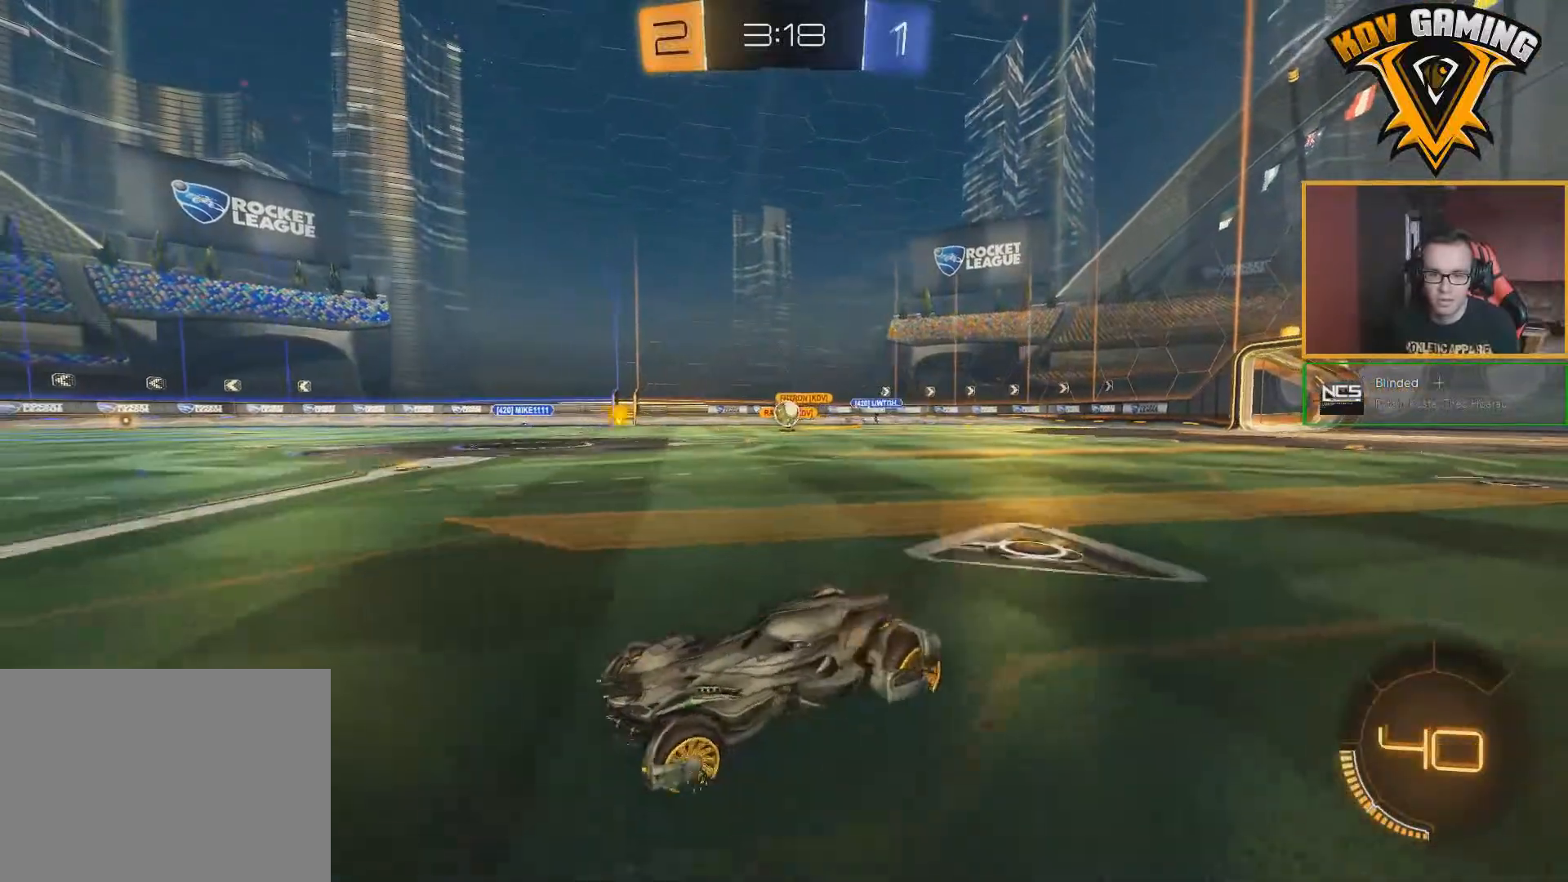
{"buttons": ["L2"], "left_stick": "right", "right_stick": "center", "events": [[400, "L2", "down"], [400, "R2", "up"]]}
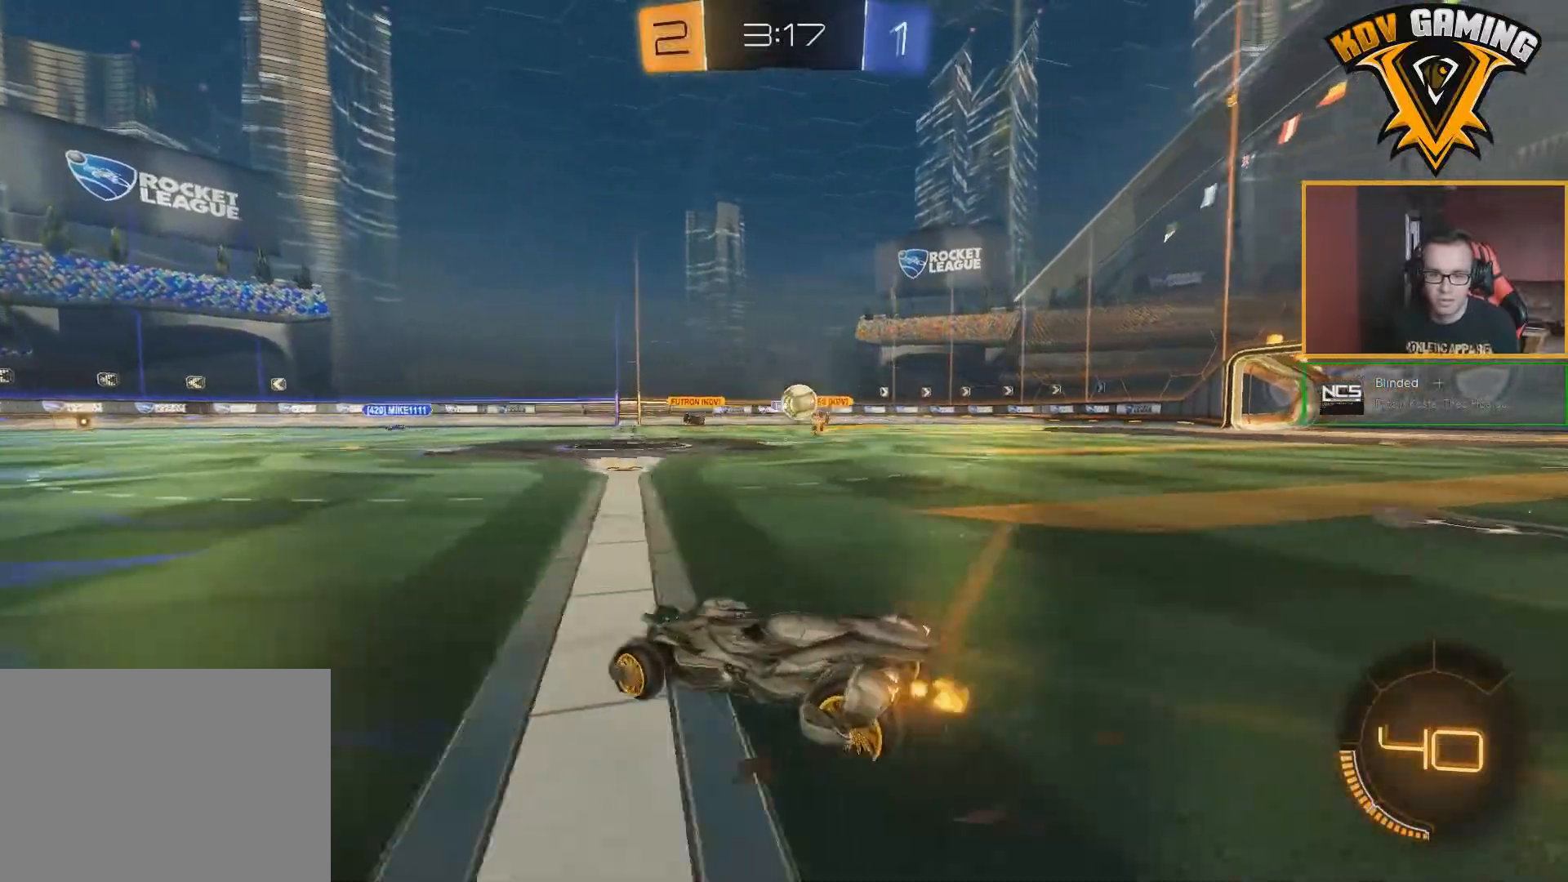
{"buttons": ["B", "R2"], "left_stick": "down-right", "right_stick": "center", "events": [[67, "left_stick", "down-right"], [217, "R2", "down"], [233, "L2", "up"], [350, "B", "down"]]}
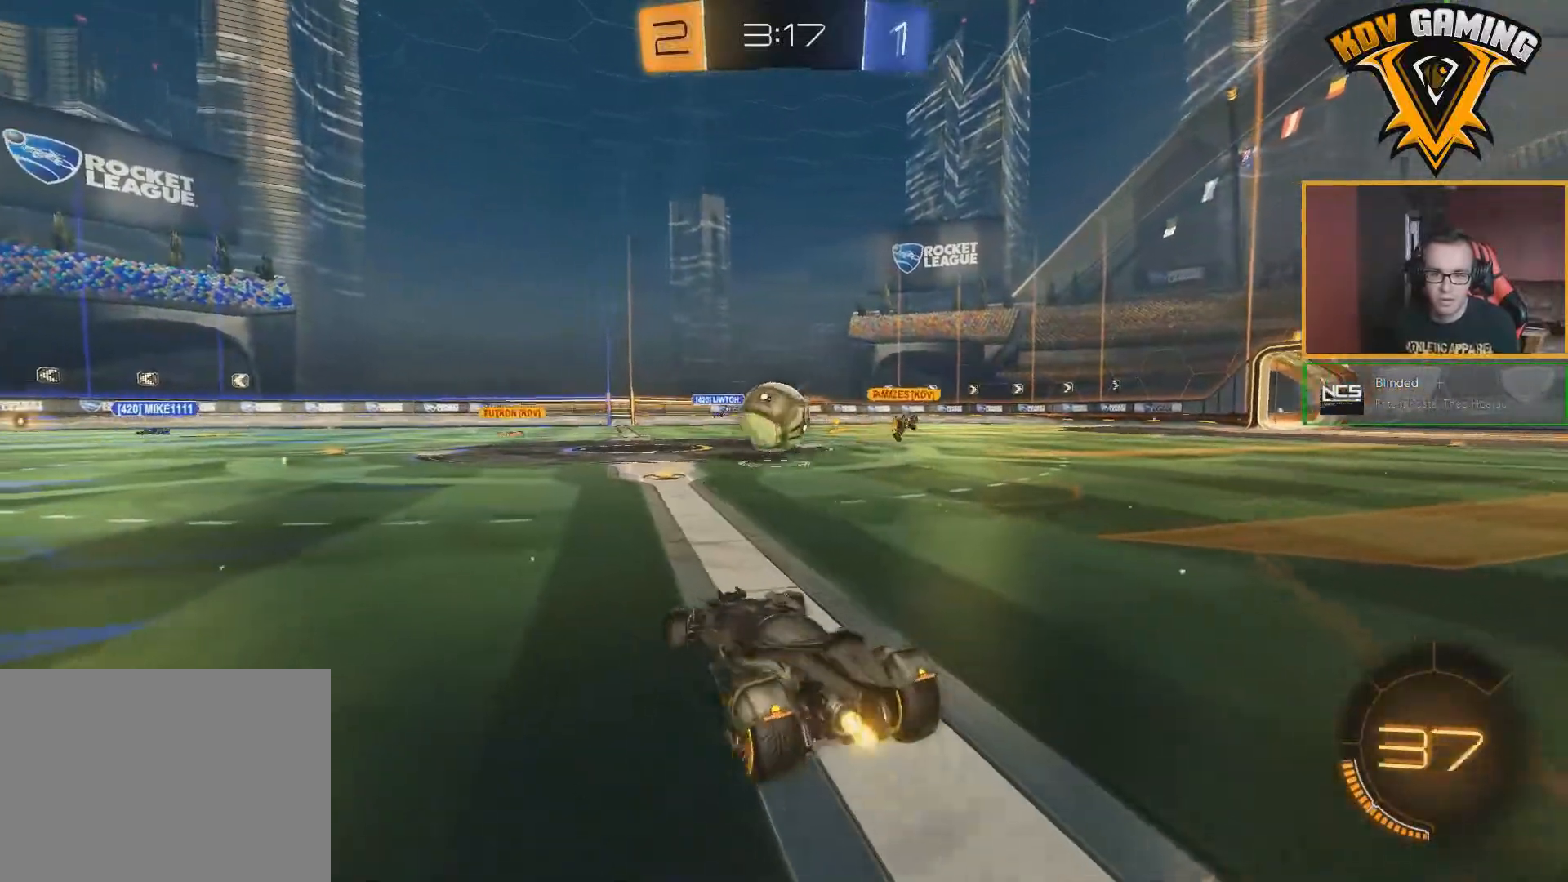
{"buttons": ["A", "B", "L1", "R2", "L3"], "left_stick": "left", "right_stick": "center", "events": [[17, "left_stick", "center"], [150, "A", "down"], [150, "left_stick", "left"], [183, "L1", "down"], [250, "A", "up"], [267, "L3", "down"], [317, "A", "down"]]}
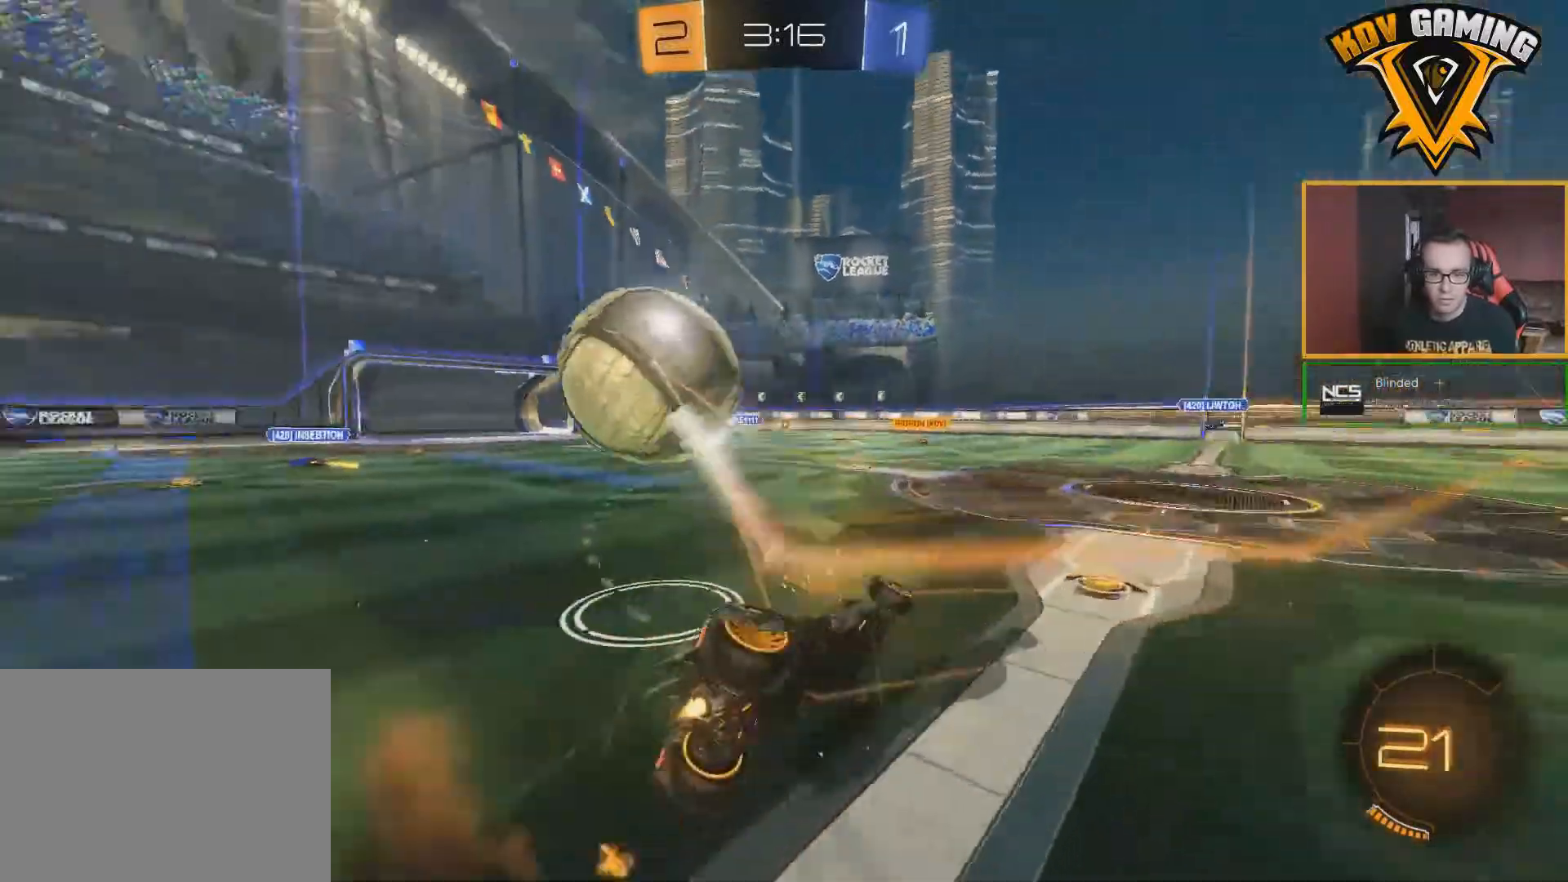
{"buttons": ["R2"], "left_stick": "center", "right_stick": "center", "events": [[217, "L3", "up"], [233, "A", "up"], [250, "L1", "up"], [300, "B", "up"], [317, "left_stick", "center"]]}
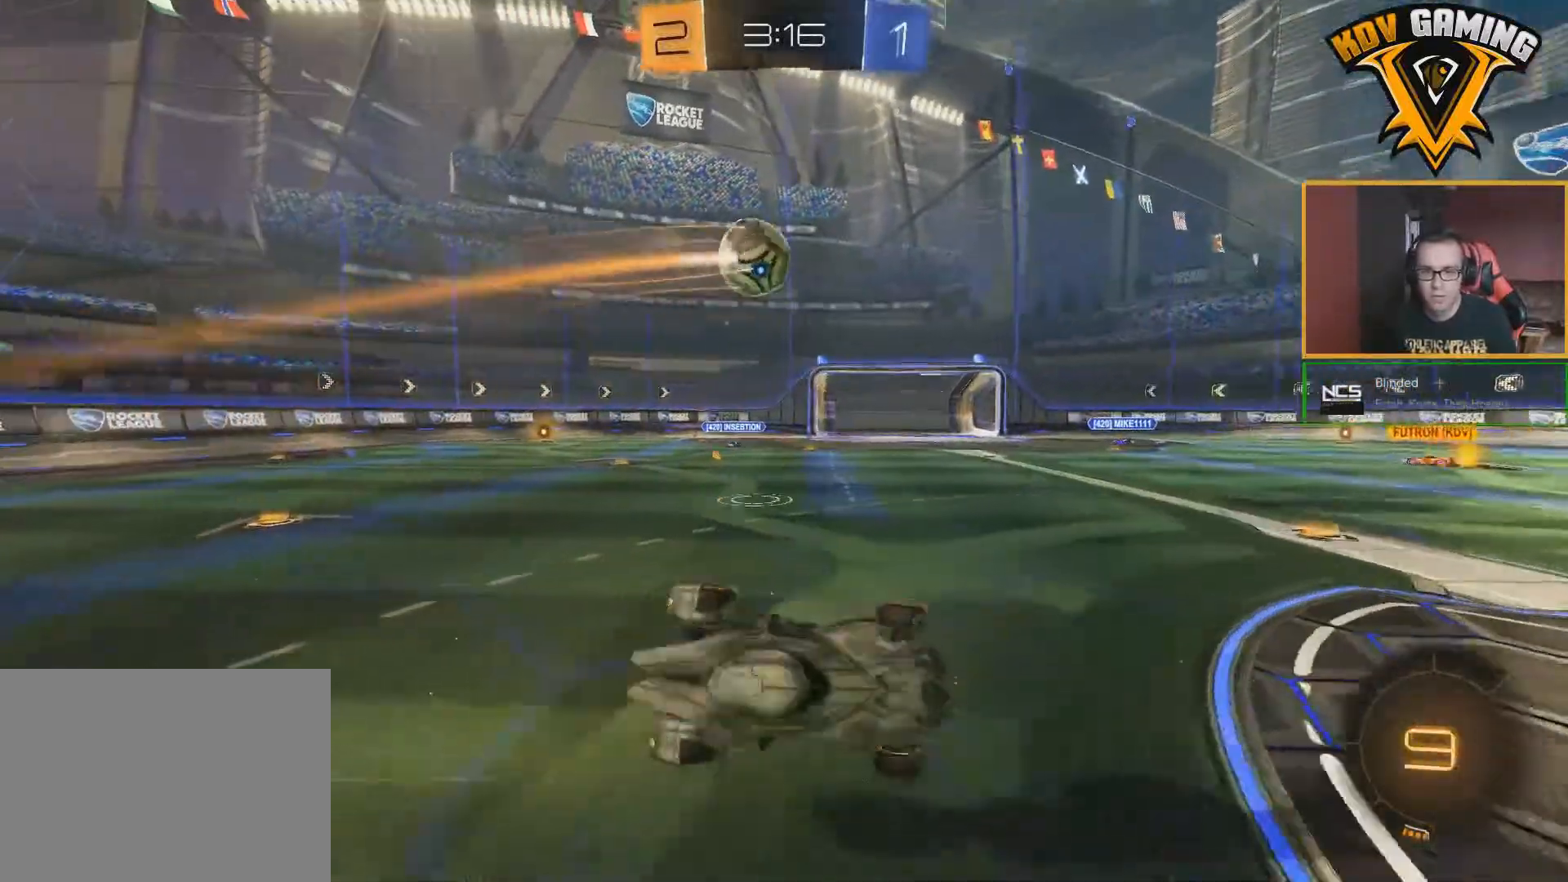
{"buttons": ["R2"], "left_stick": "center", "right_stick": "center", "events": []}
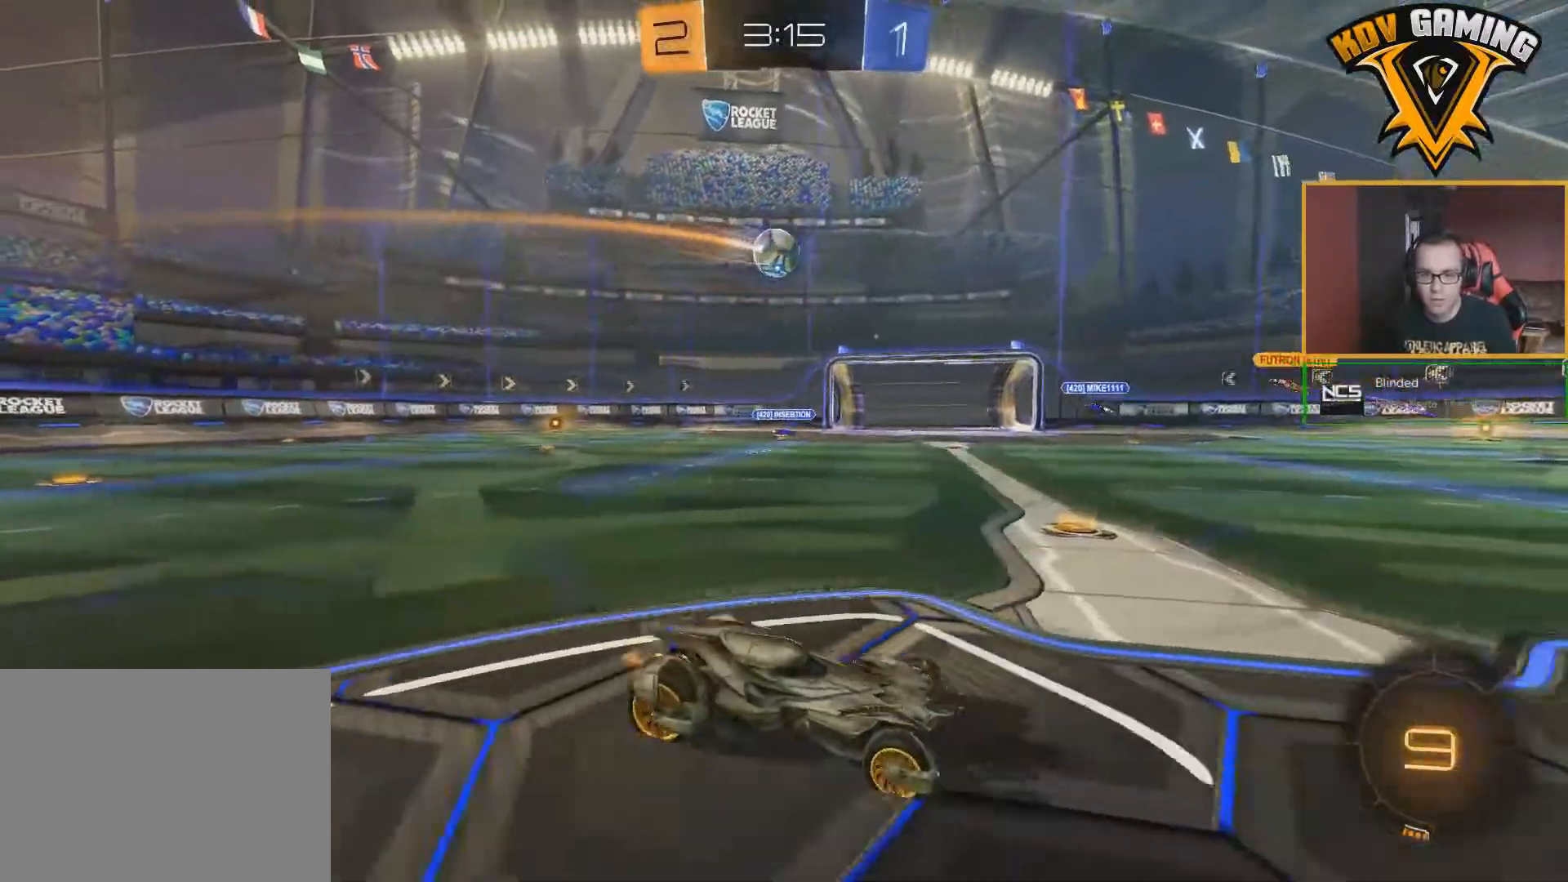
{"buttons": ["R2"], "left_stick": "center", "right_stick": "center", "events": [[150, "left_stick", "left"], [250, "left_stick", "center"]]}
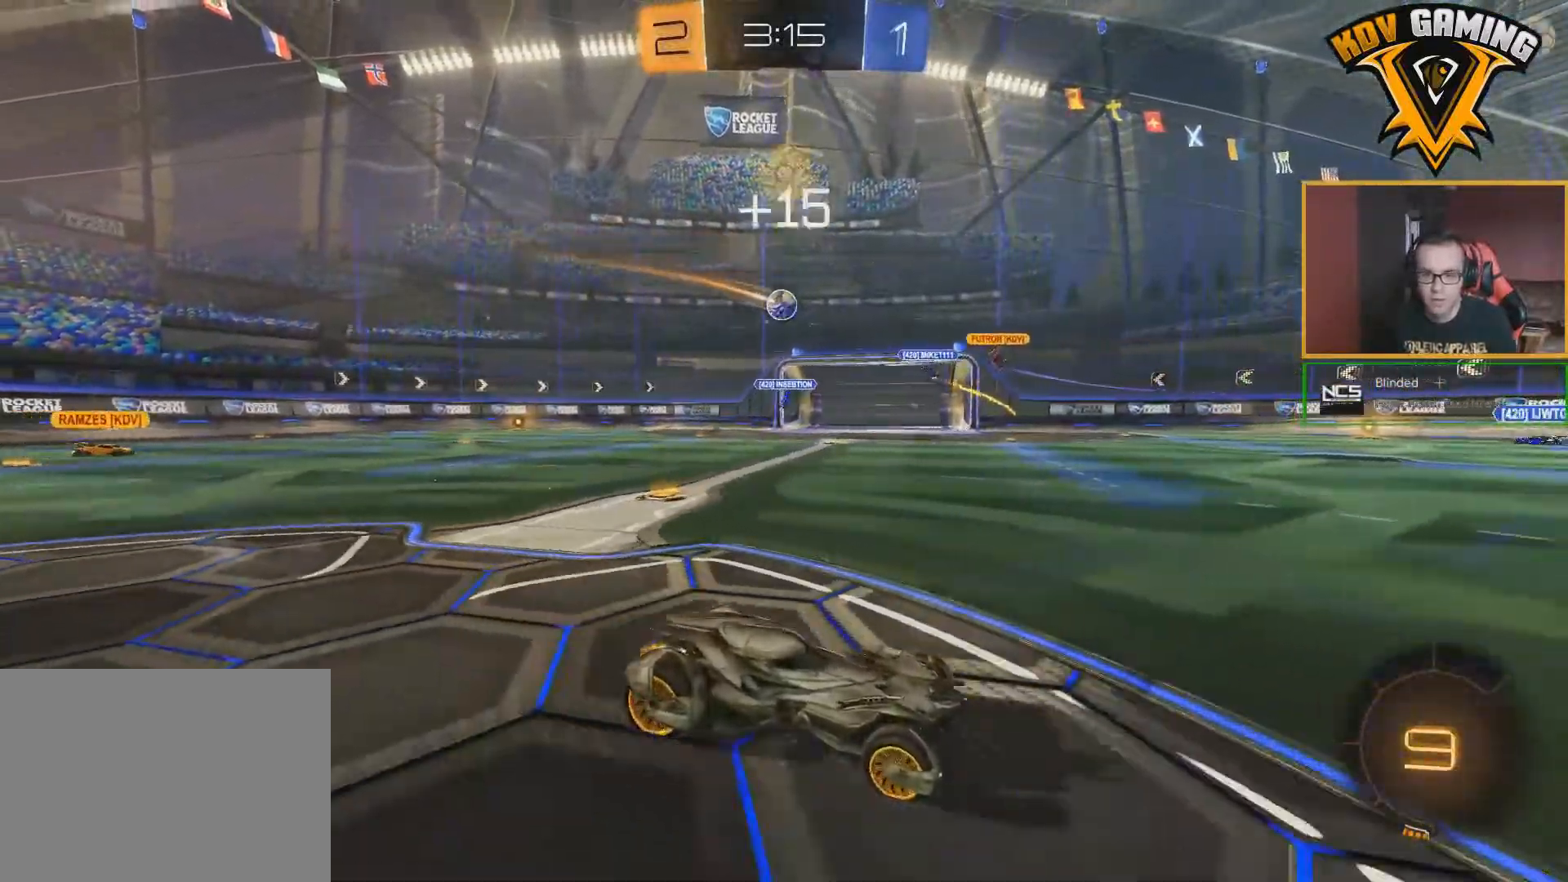
{"buttons": ["R2"], "left_stick": "center", "right_stick": "center", "events": []}
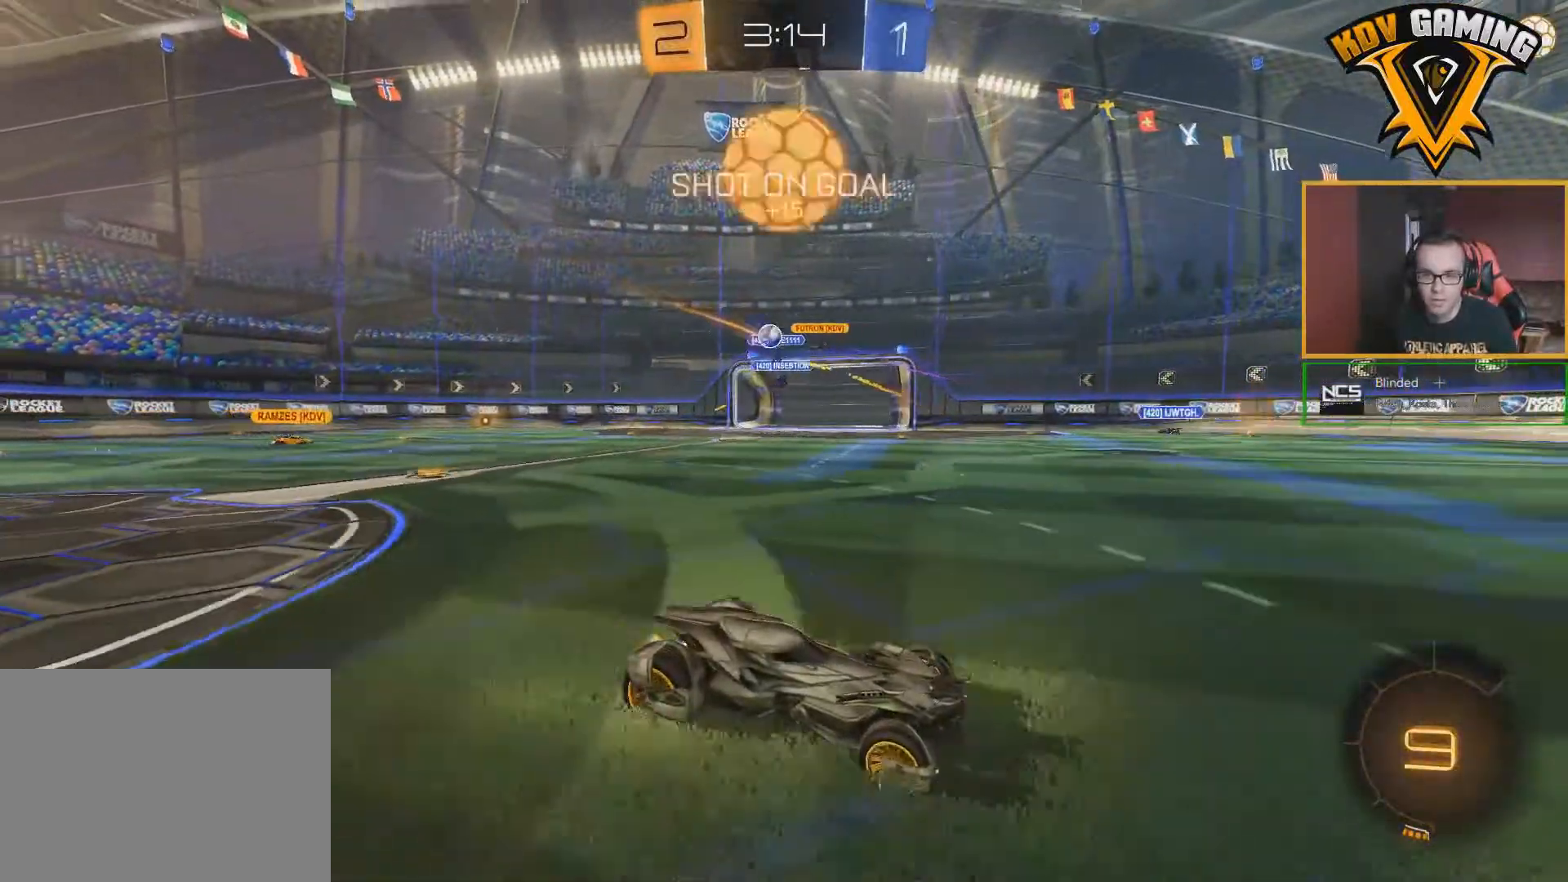
{"buttons": ["R2"], "left_stick": "down-right", "right_stick": "center", "events": [[200, "Y", "down"], [317, "left_stick", "right"], [333, "Y", "up"], [433, "left_stick", "down-right"]]}
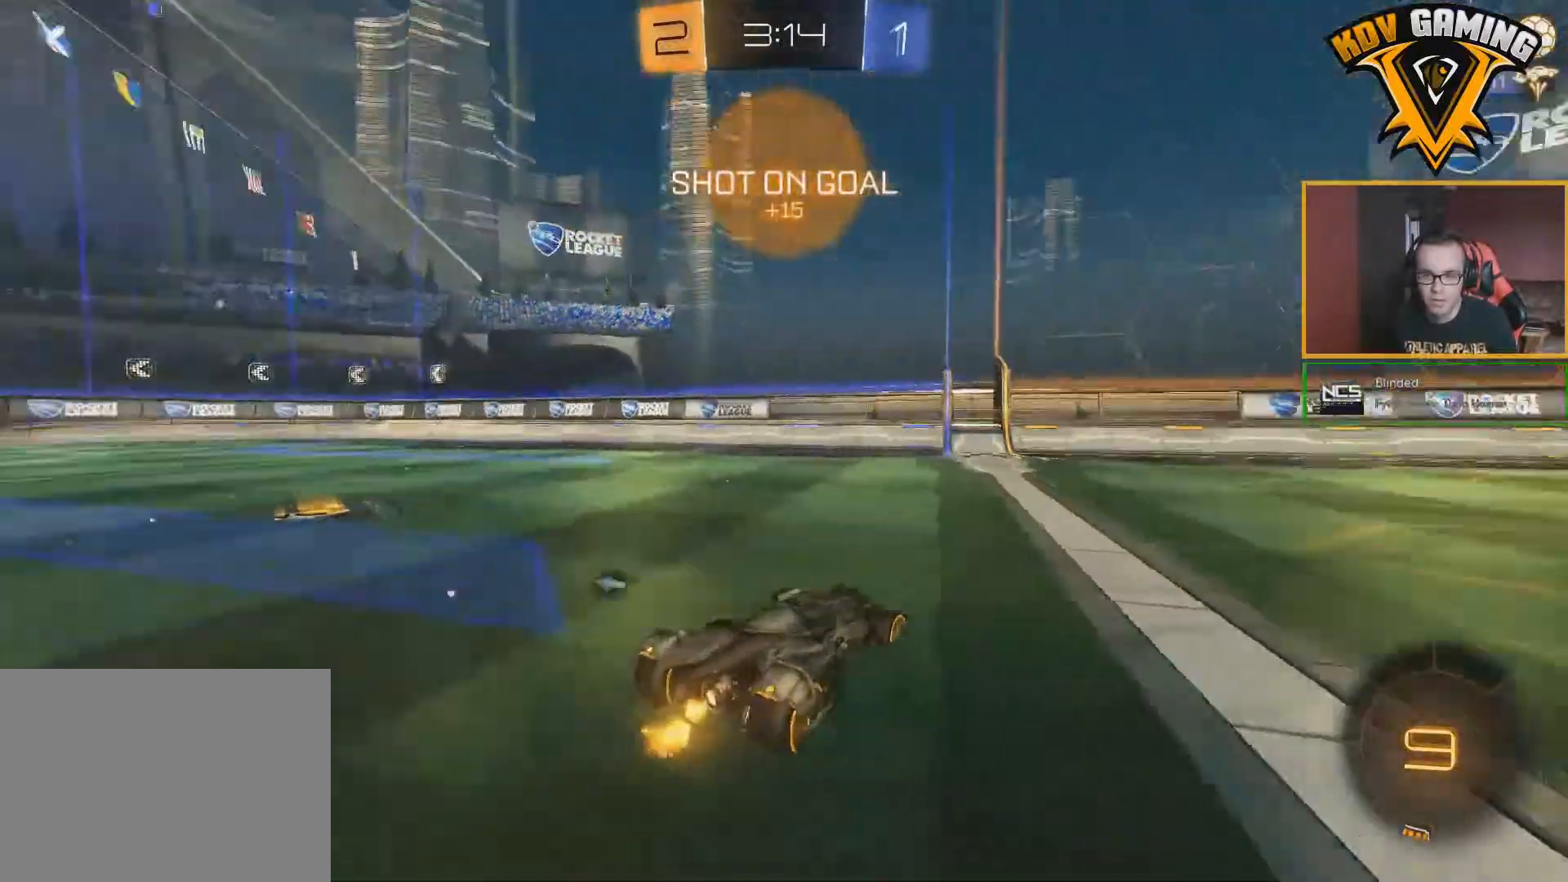
{"buttons": ["R2"], "left_stick": "right", "right_stick": "center", "events": [[400, "left_stick", "right"]]}